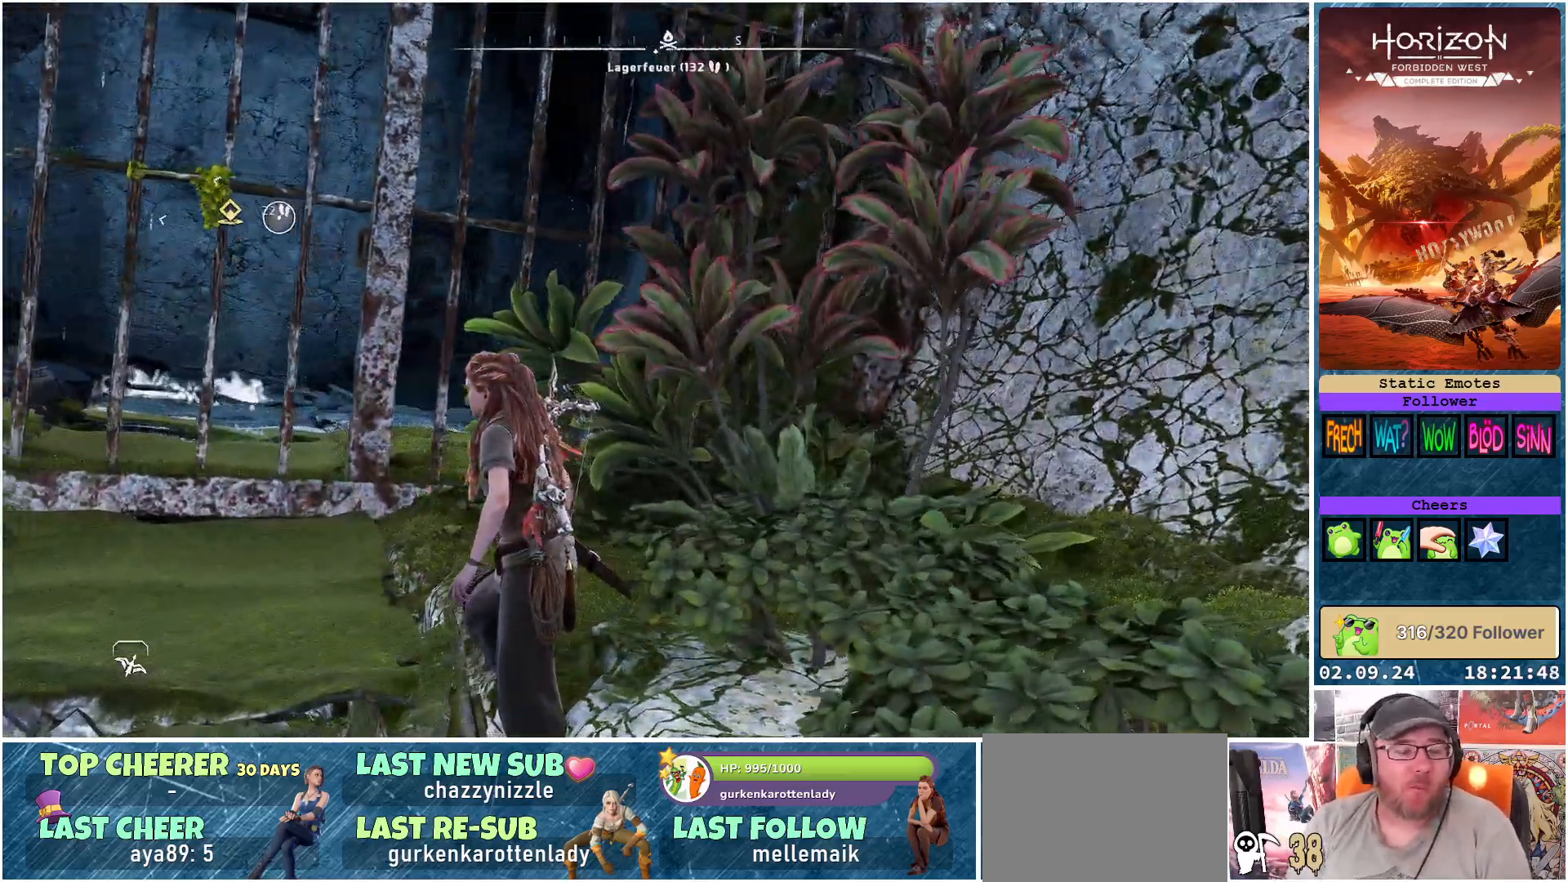
Gameplay with a controller (Xbox layout); each line is a JSON object with the inputs held at the frame after it. "events" lists button and stick changes between this image and that frame as [ms after this image, input, new state], when the widget could be followed in between.
{"buttons": [], "left_stick": "left", "right_stick": "center", "events": [[33, "left_stick", "left"], [167, "right_stick", "center"], [283, "A", "down"], [367, "A", "up"]]}
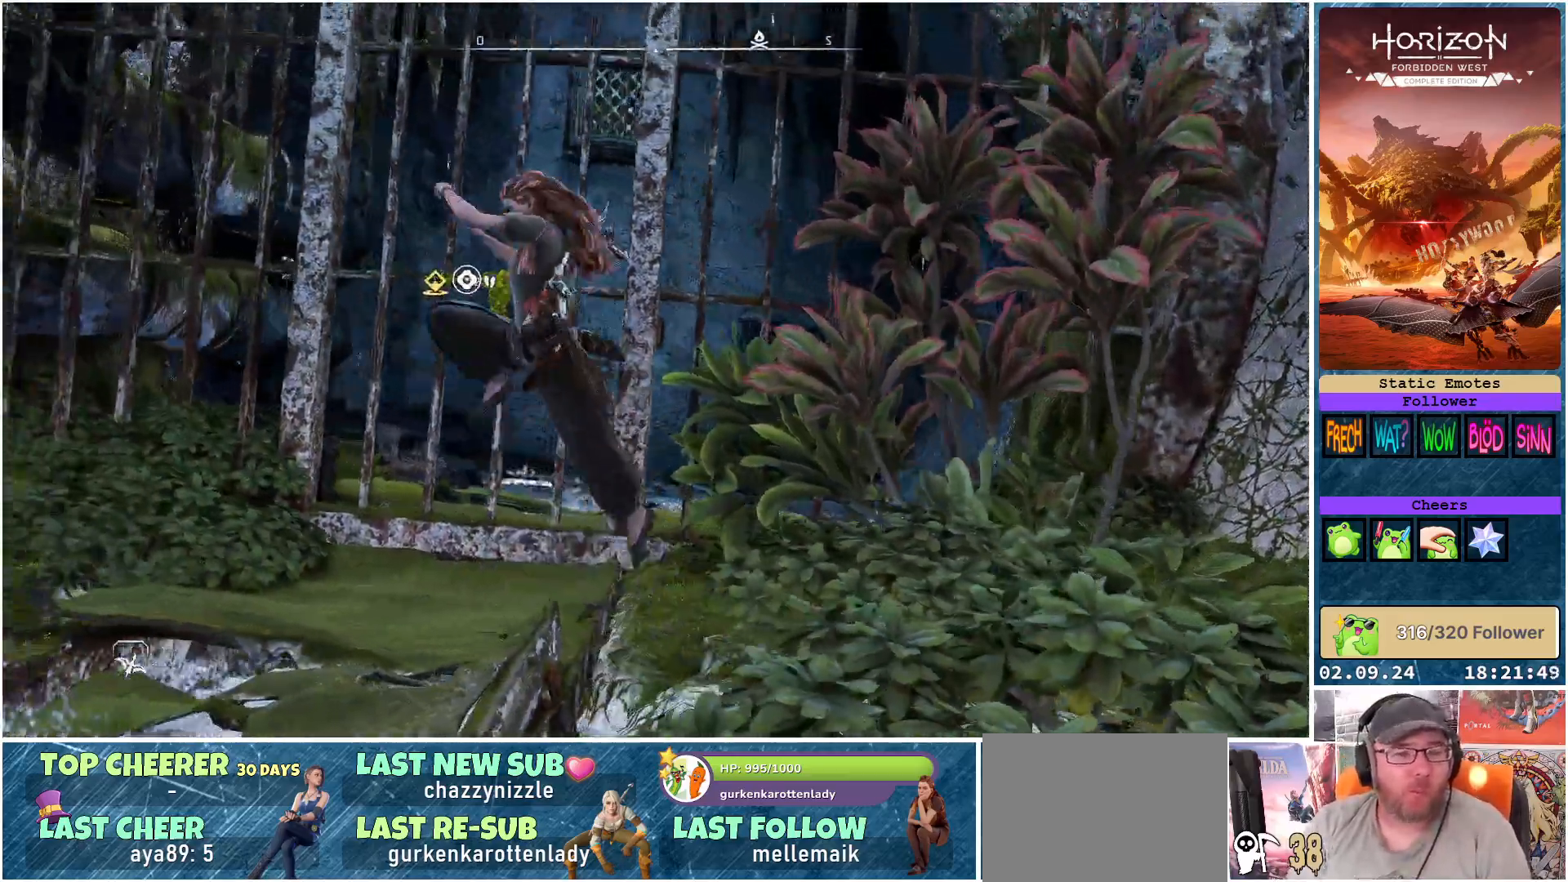
{"buttons": [], "left_stick": "center", "right_stick": "up-right", "events": [[83, "right_stick", "up"], [150, "left_stick", "up-left"], [267, "right_stick", "up-right"], [300, "left_stick", "center"]]}
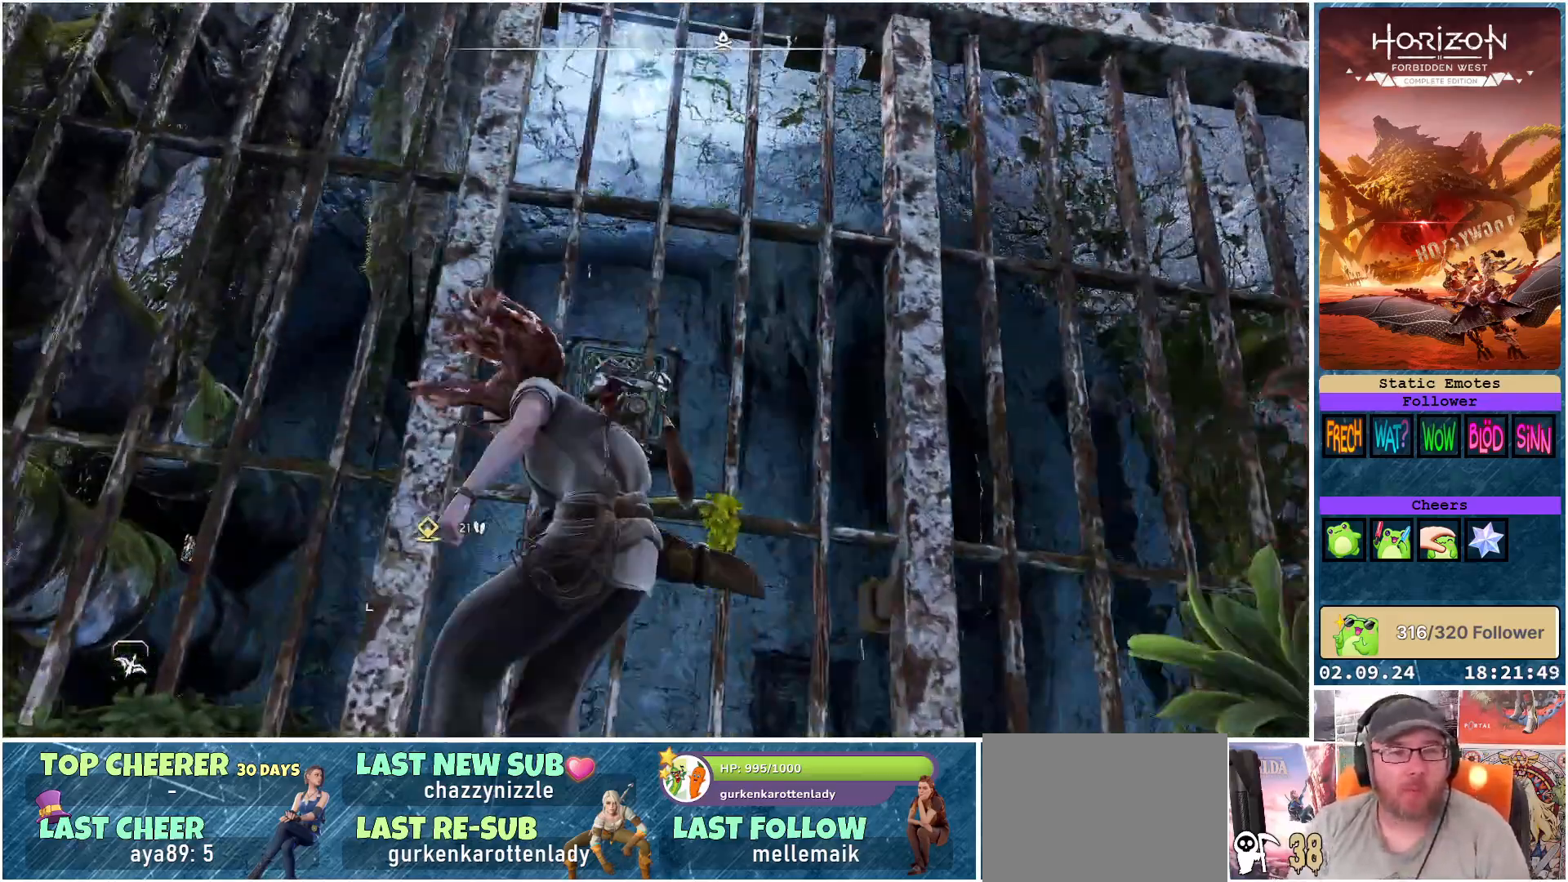
{"buttons": [], "left_stick": "center", "right_stick": "center", "events": [[50, "right_stick", "center"], [233, "right_stick", "right"], [433, "right_stick", "center"]]}
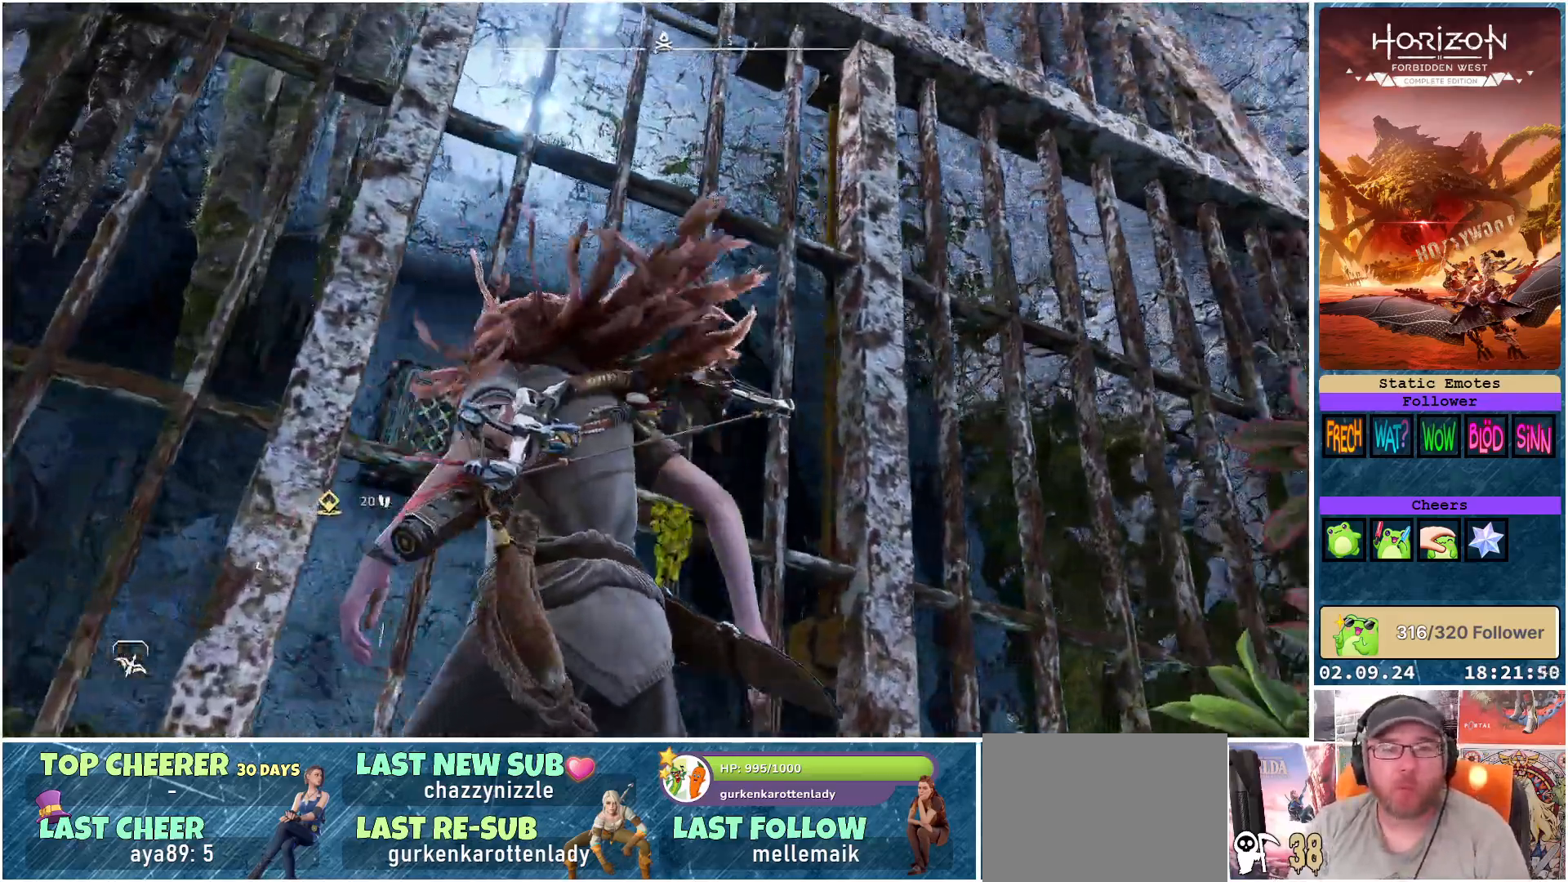
{"buttons": [], "left_stick": "center", "right_stick": "up-right", "events": [[33, "right_stick", "up"], [233, "right_stick", "center"], [483, "right_stick", "up-right"]]}
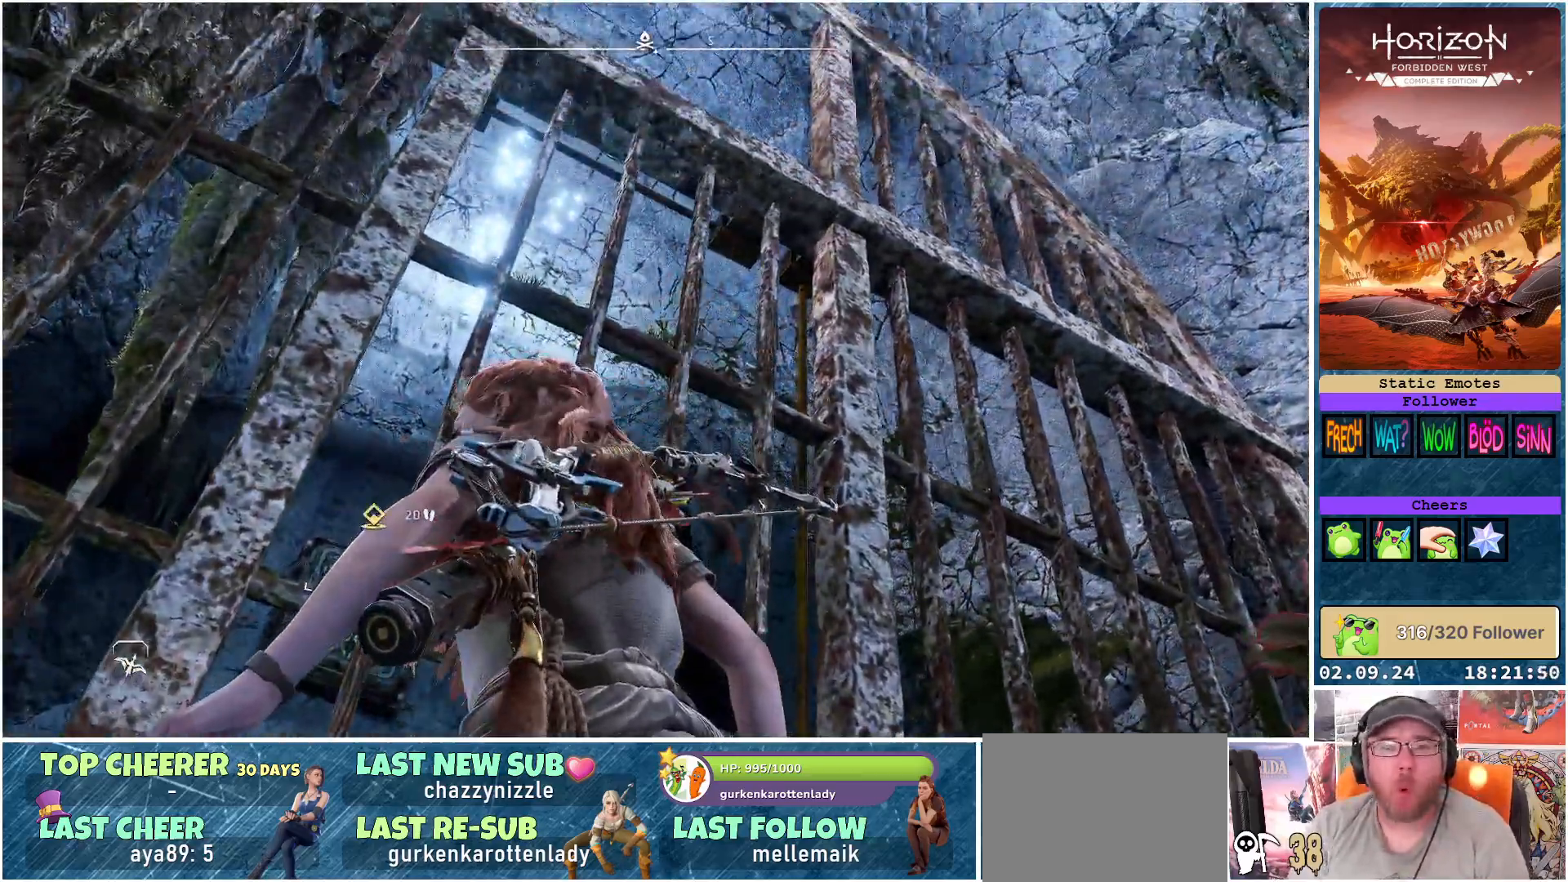
{"buttons": [], "left_stick": "center", "right_stick": "center", "events": [[233, "right_stick", "center"]]}
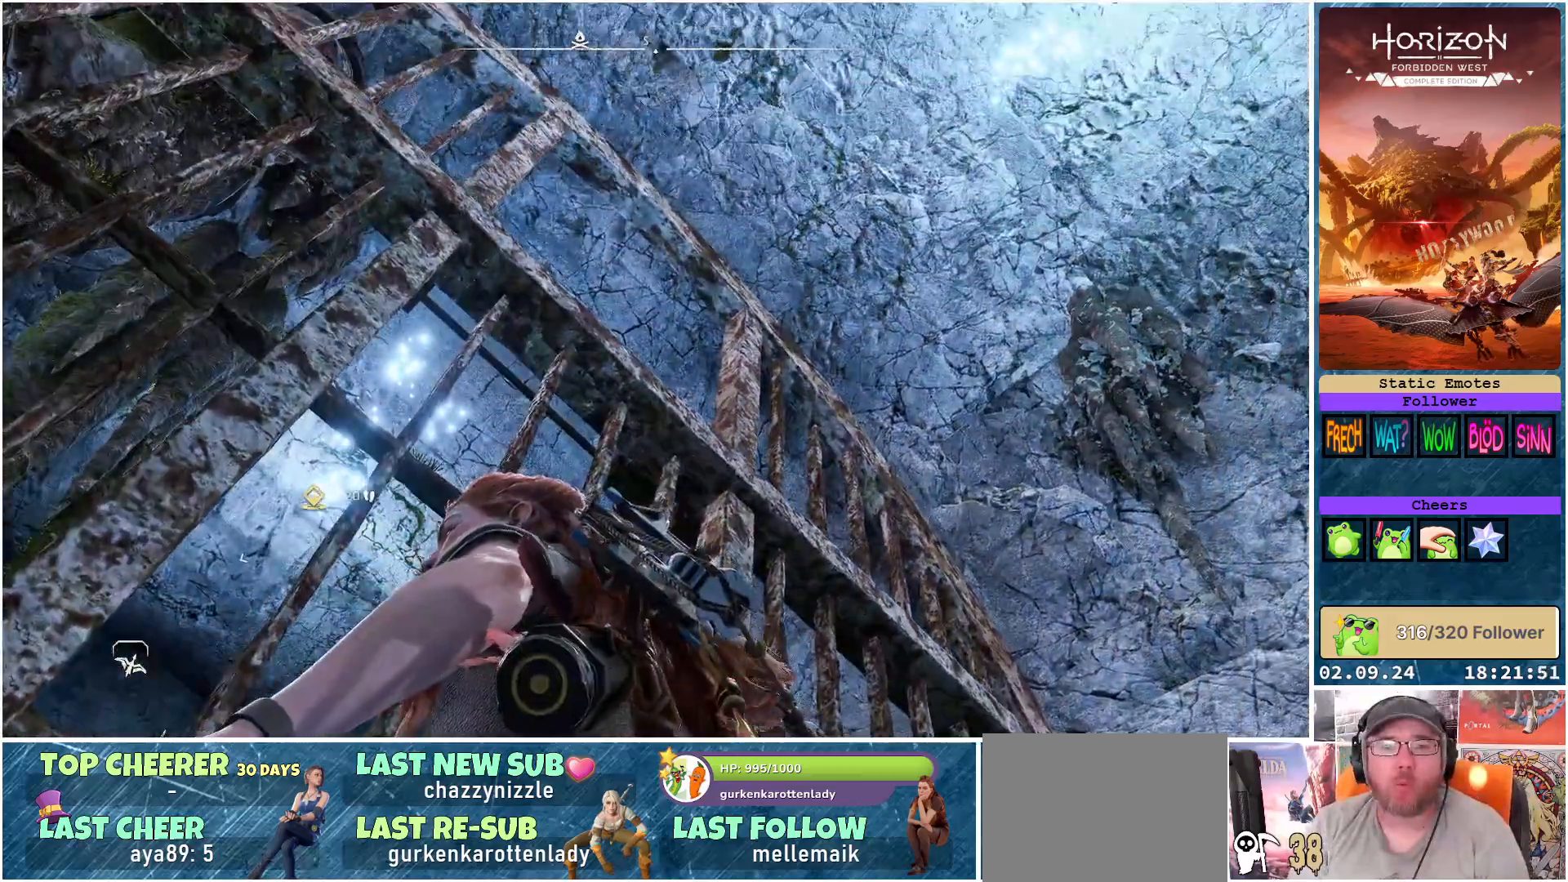
{"buttons": [], "left_stick": "center", "right_stick": "center", "events": []}
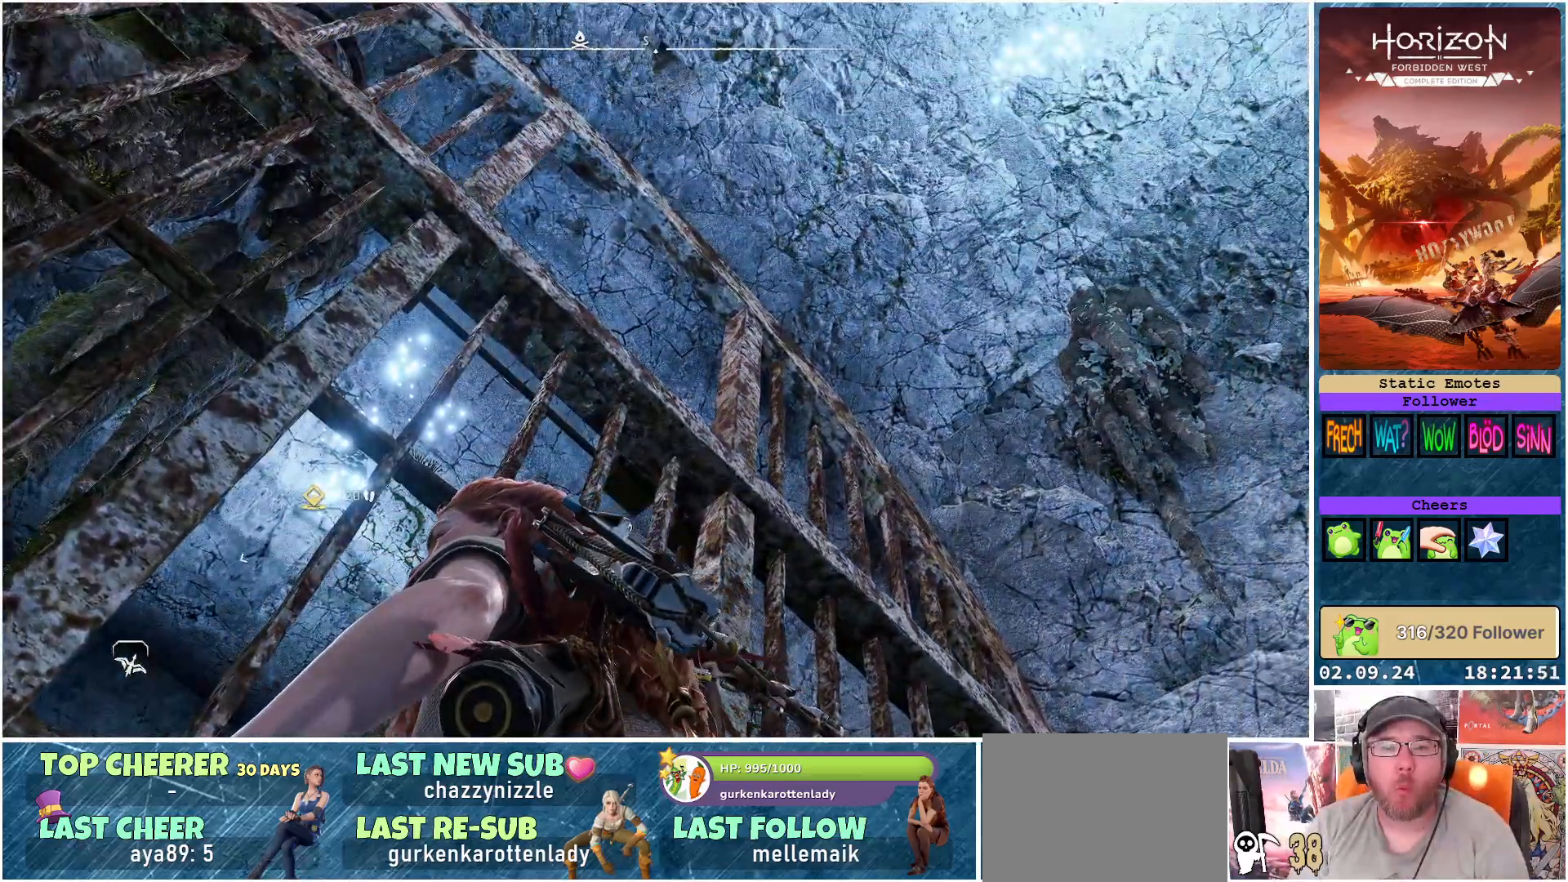
{"buttons": [], "left_stick": "center", "right_stick": "left", "events": [[367, "right_stick", "left"]]}
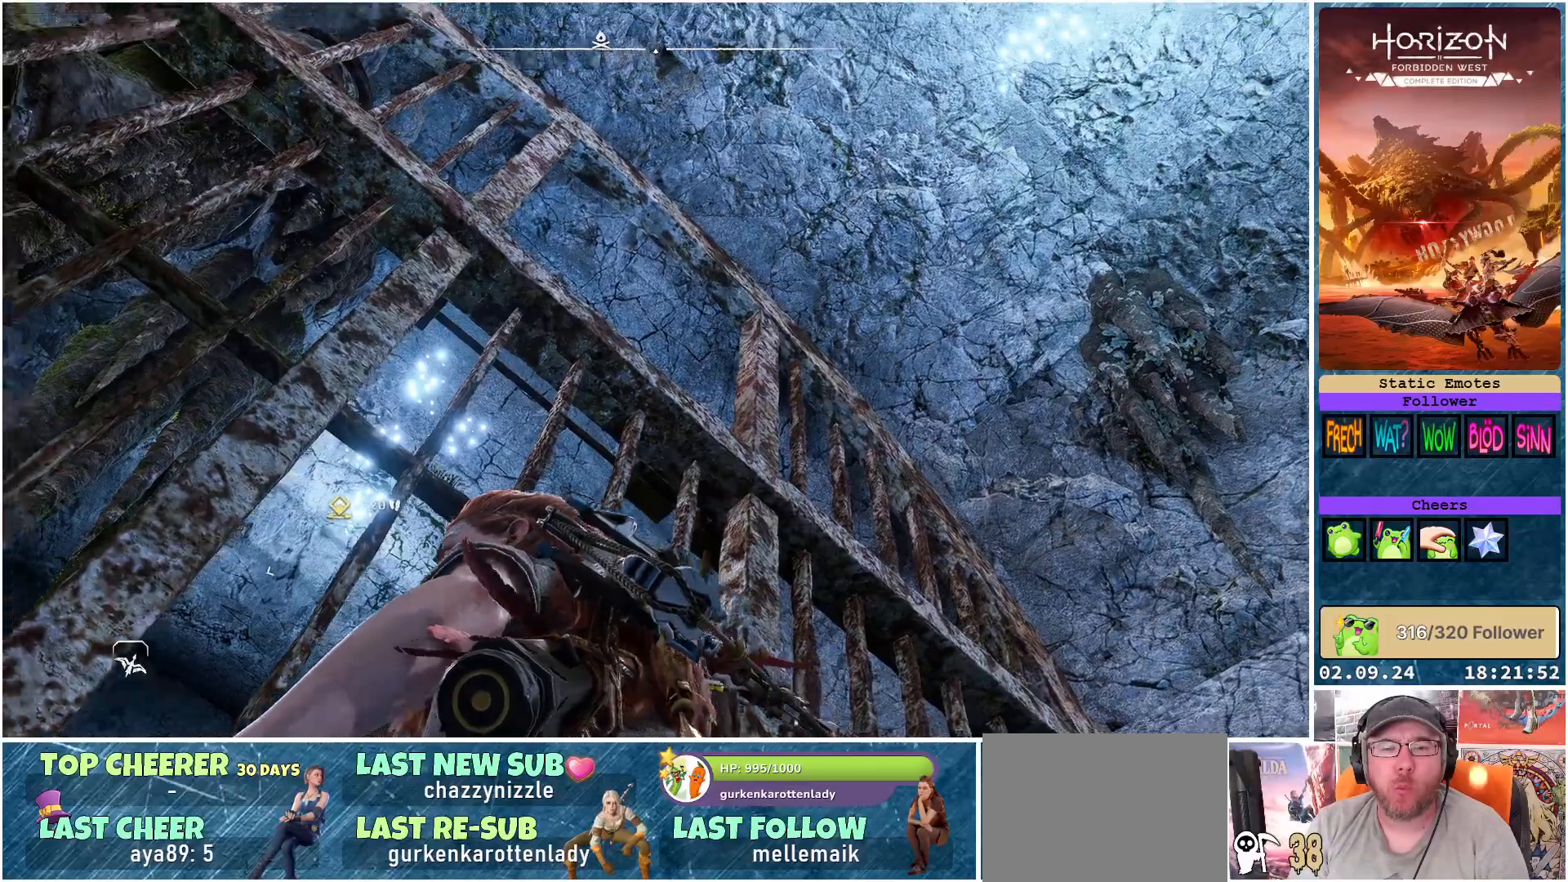
{"buttons": [], "left_stick": "center", "right_stick": "center", "events": [[433, "right_stick", "center"]]}
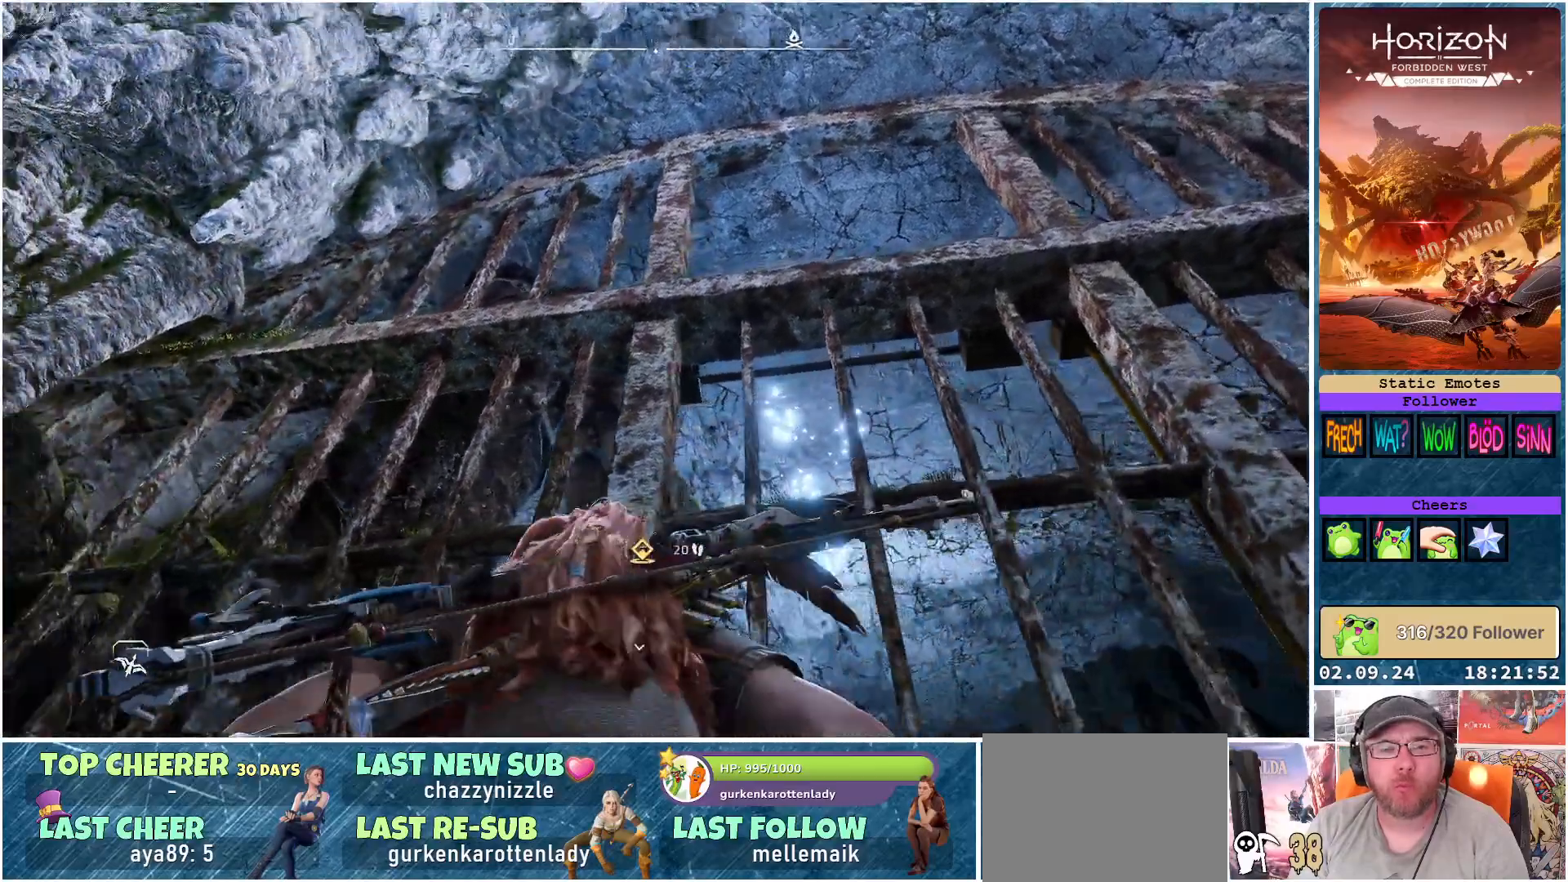
{"buttons": [], "left_stick": "center", "right_stick": "center", "events": []}
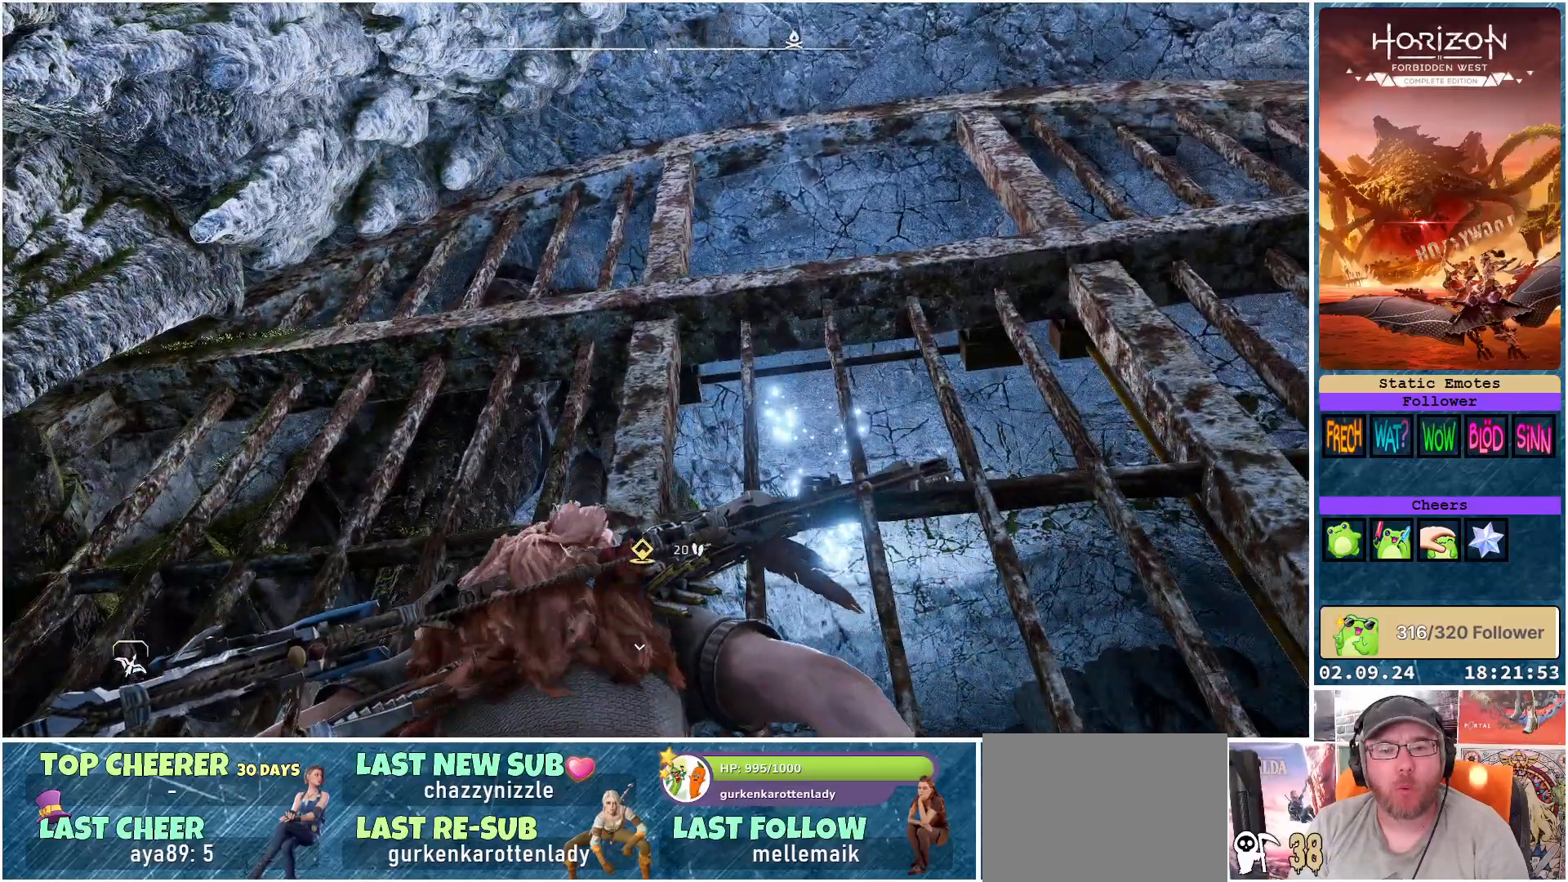
{"buttons": [], "left_stick": "left", "right_stick": "down-right", "events": [[117, "right_stick", "down-right"], [233, "left_stick", "left"]]}
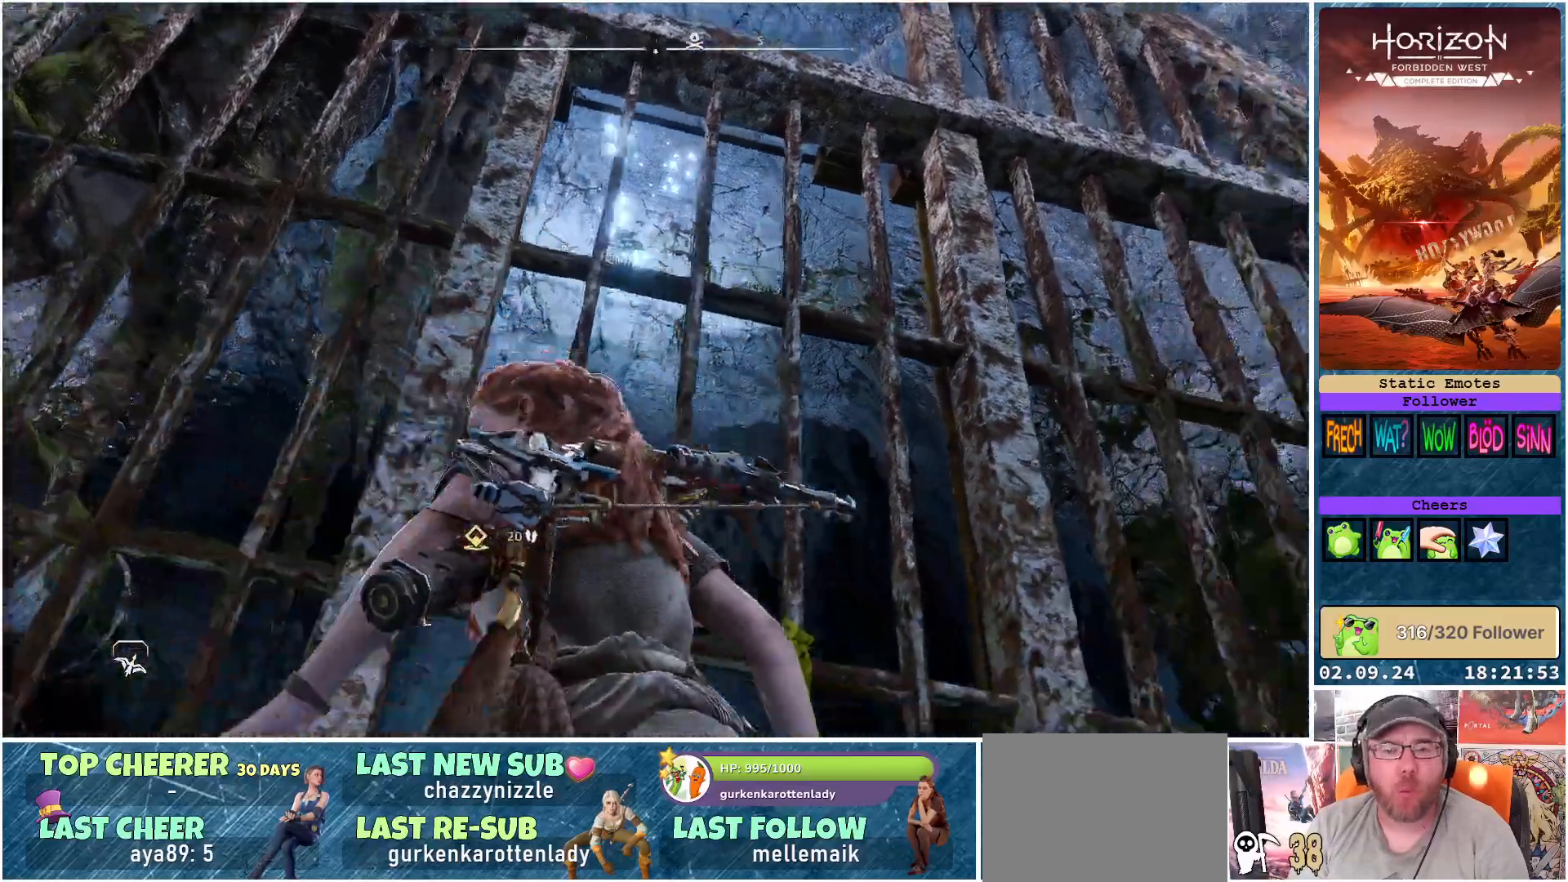
{"buttons": [], "left_stick": "down-left", "right_stick": "center", "events": [[167, "left_stick", "down-left"], [167, "right_stick", "center"]]}
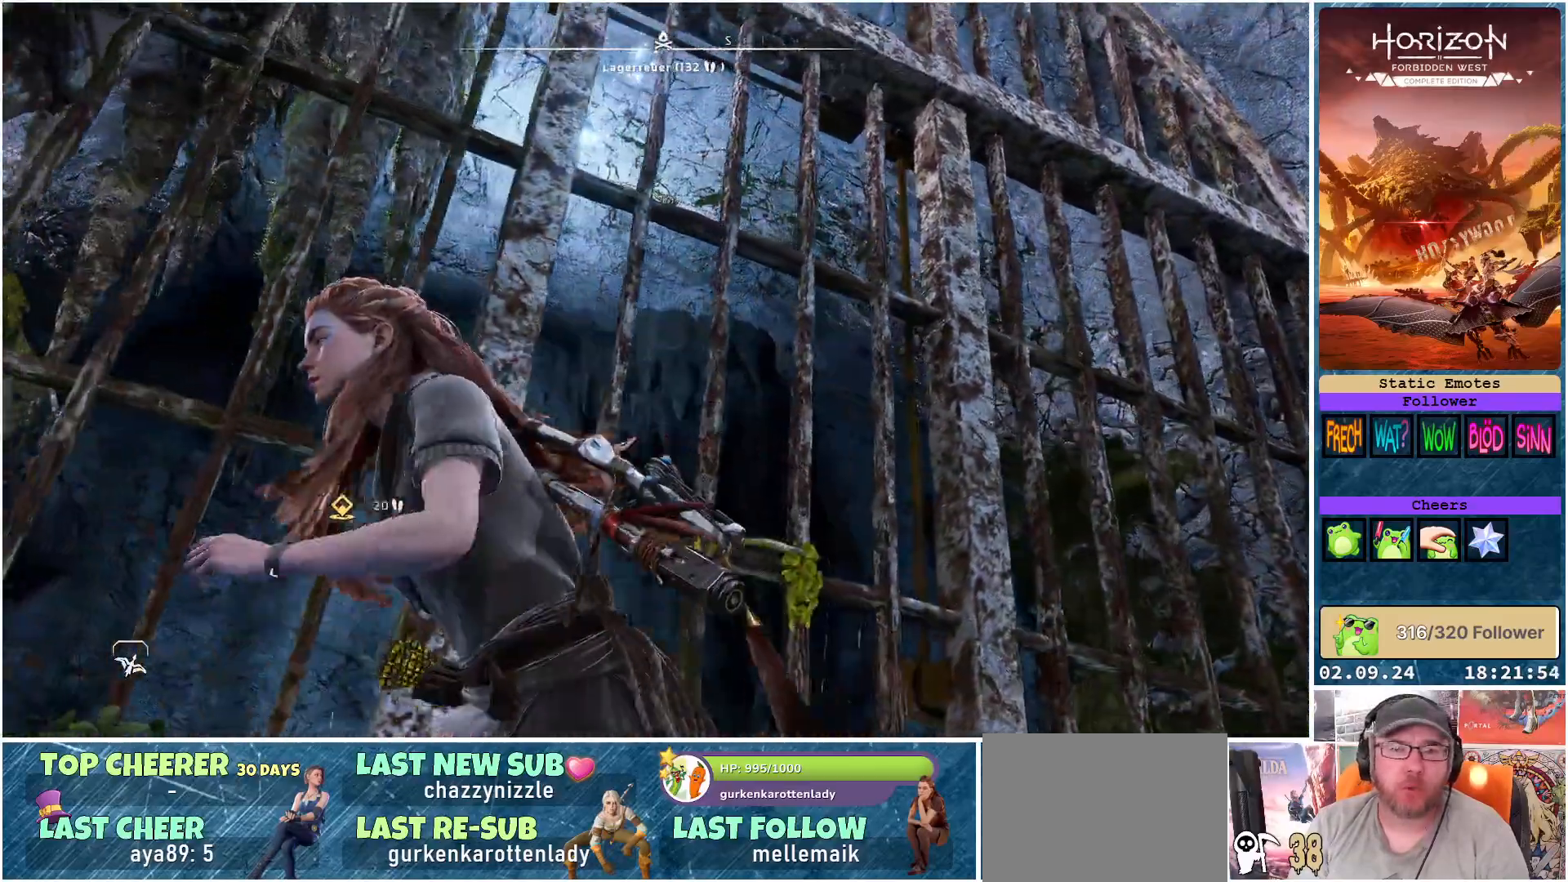
{"buttons": [], "left_stick": "center", "right_stick": "down-right", "events": [[83, "left_stick", "center"], [333, "right_stick", "right"], [400, "right_stick", "down-right"]]}
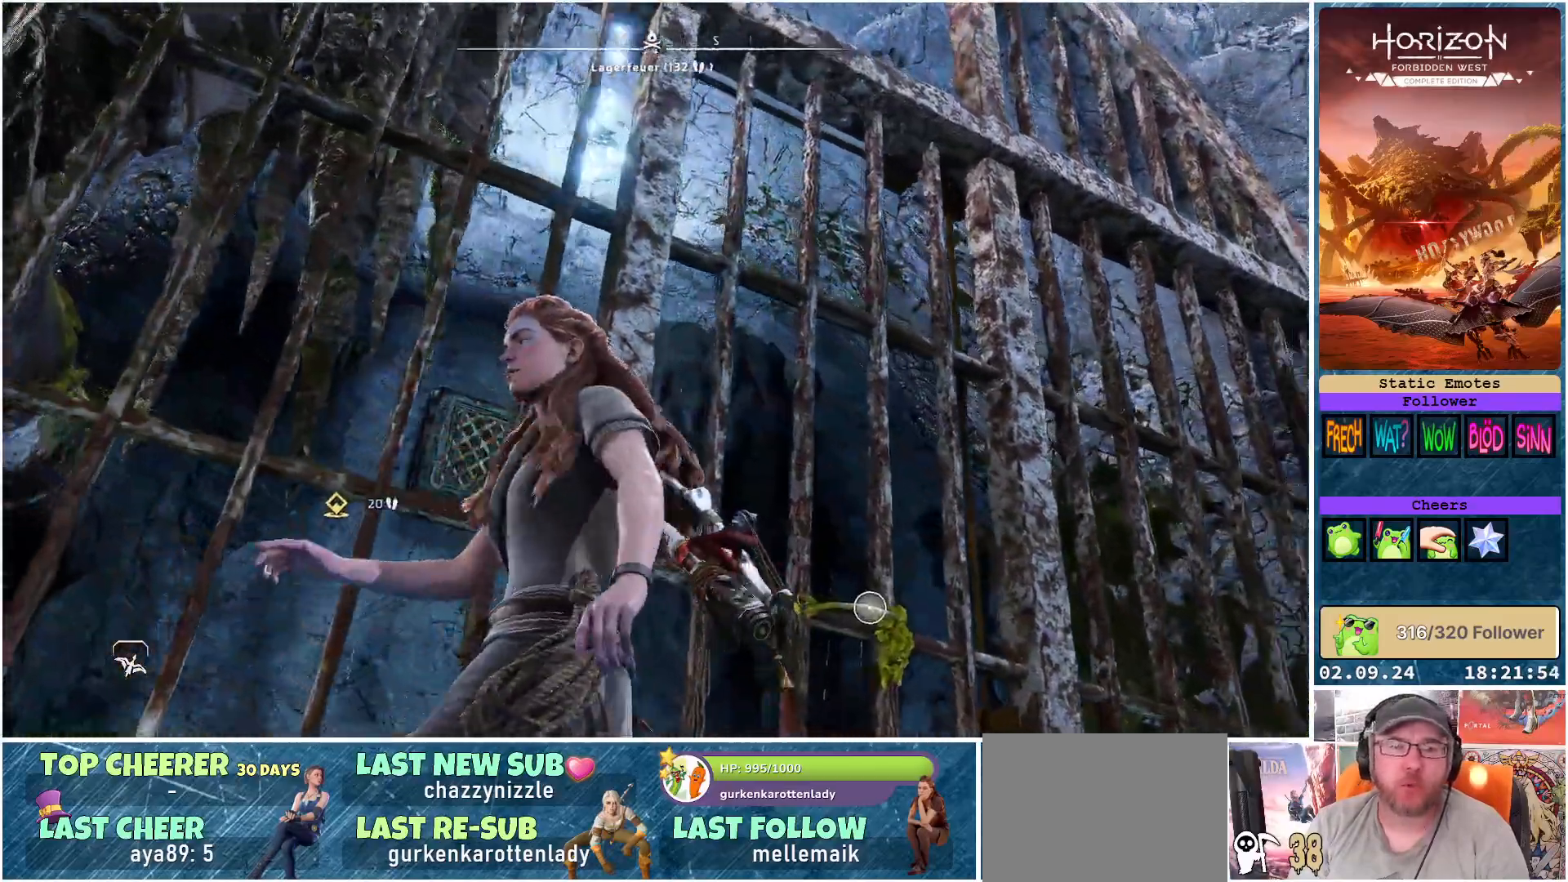
{"buttons": [], "left_stick": "left", "right_stick": "down-right", "events": [[33, "left_stick", "up-left"], [250, "left_stick", "left"]]}
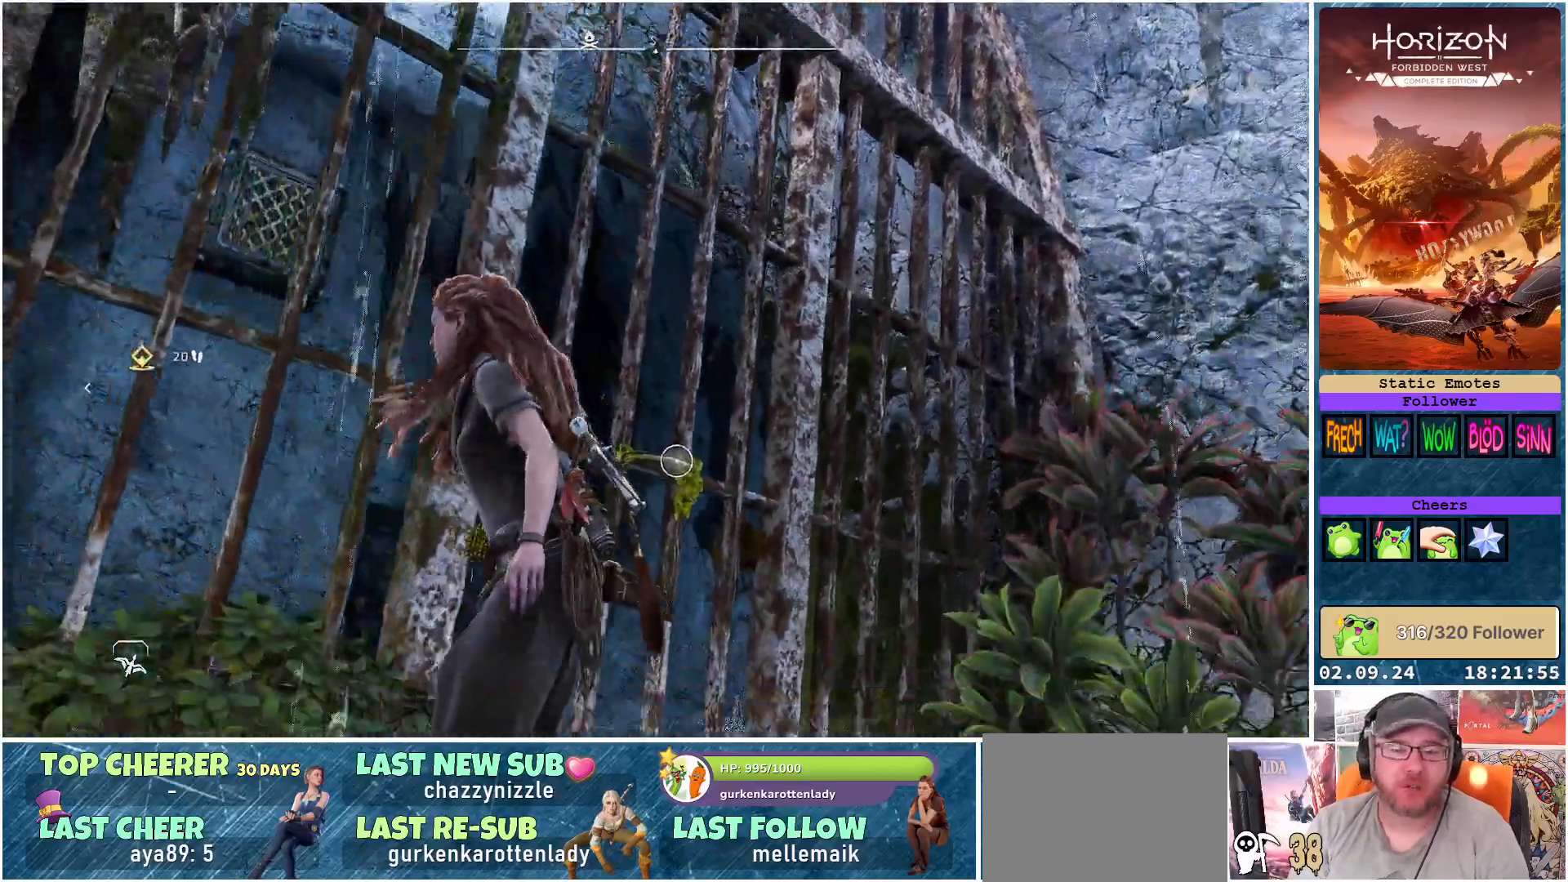
{"buttons": [], "left_stick": "left", "right_stick": "down-right", "events": [[200, "right_stick", "center"], [400, "right_stick", "down-right"]]}
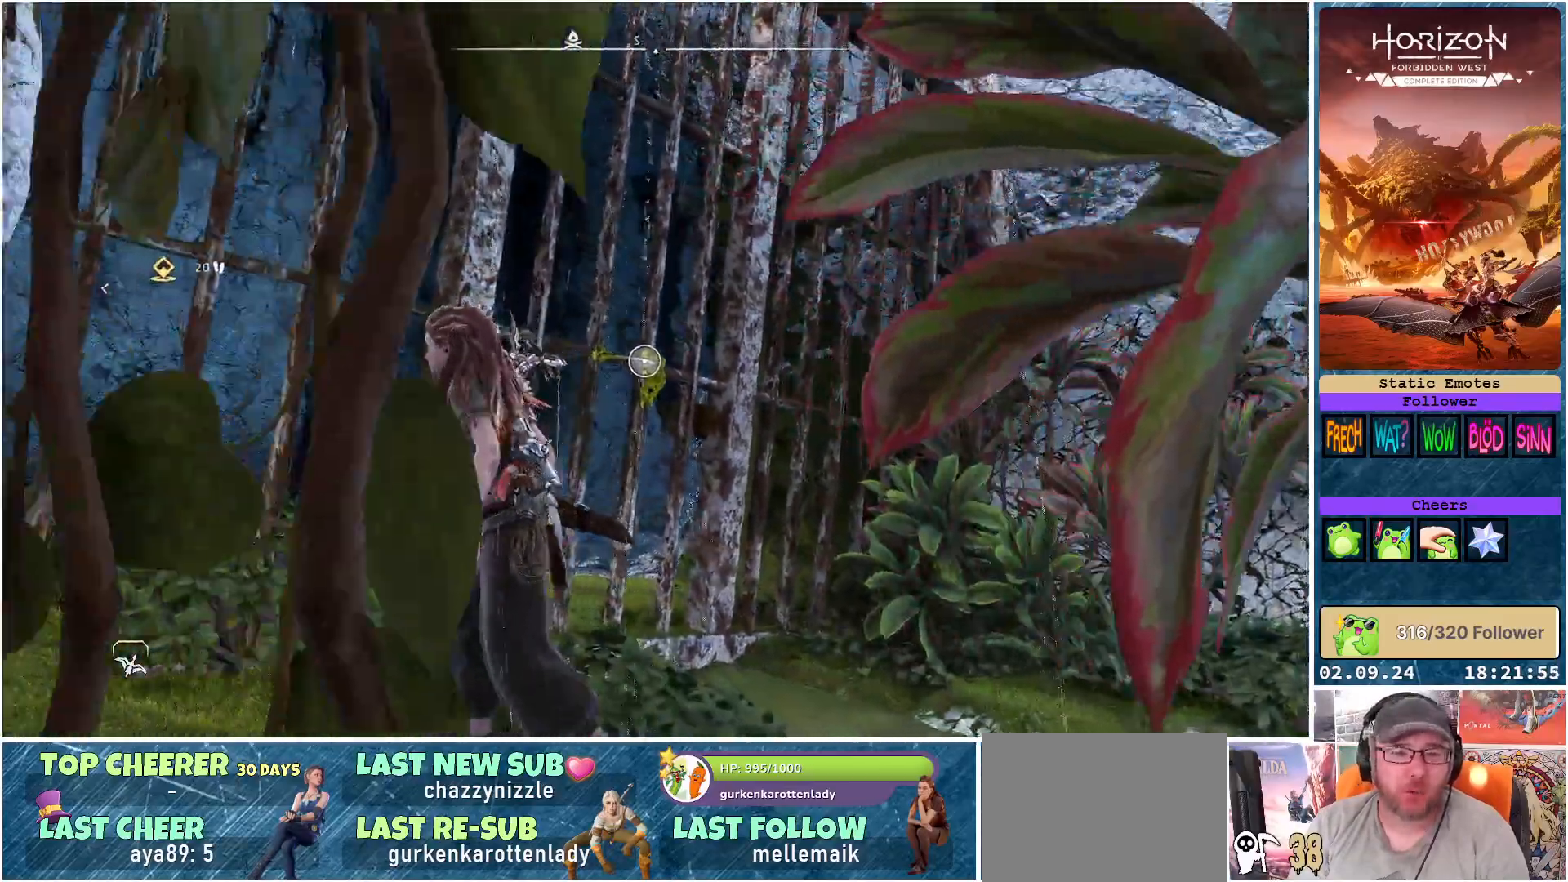
{"buttons": [], "left_stick": "left", "right_stick": "down-right", "events": []}
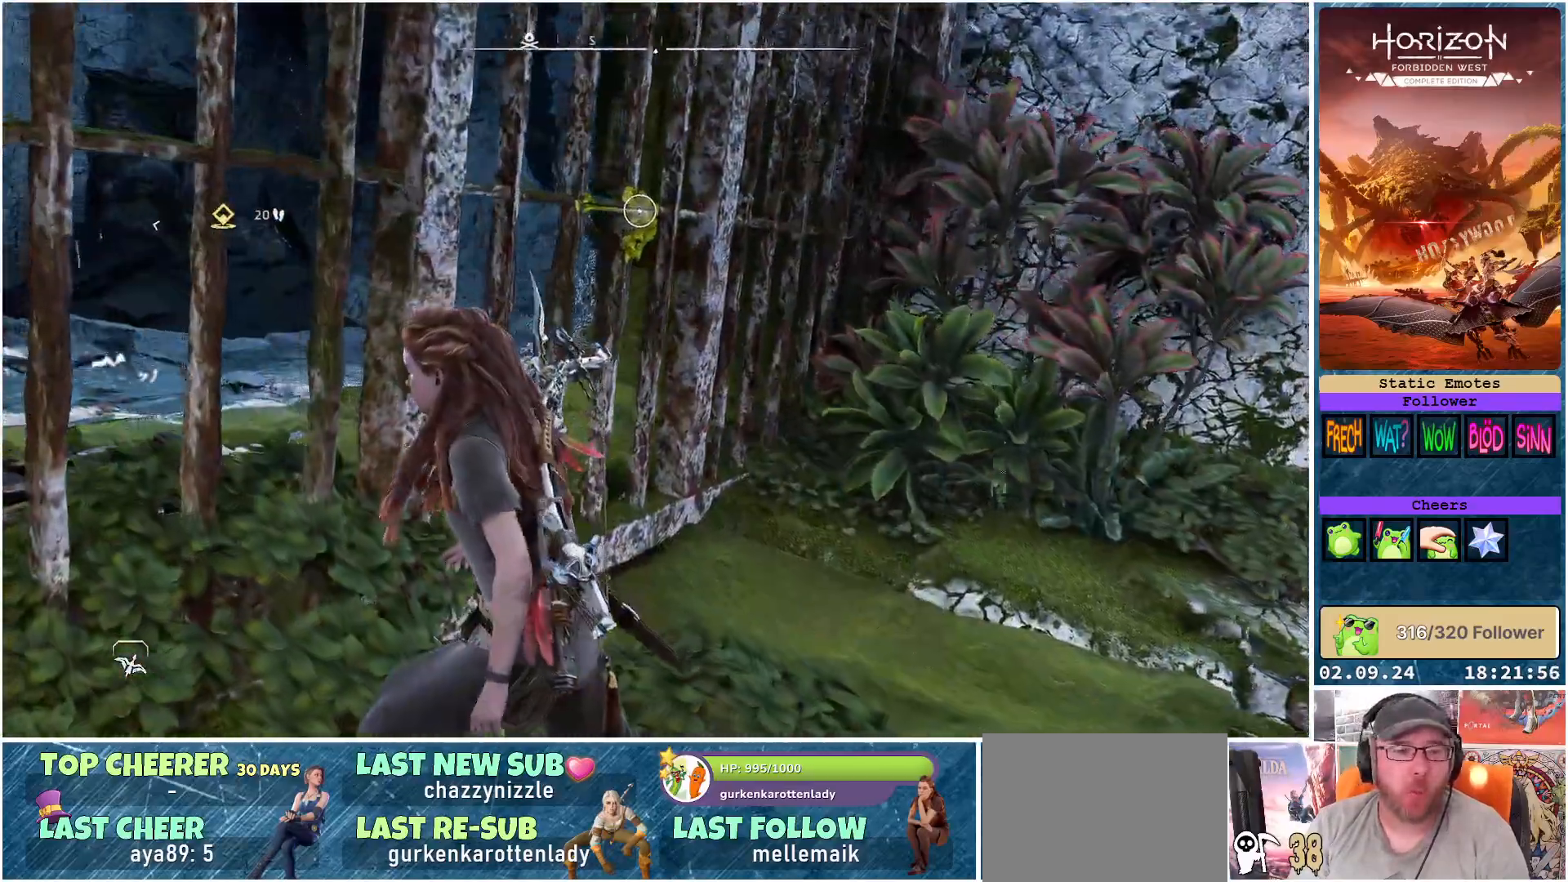
{"buttons": [], "left_stick": "left", "right_stick": "down-right", "events": []}
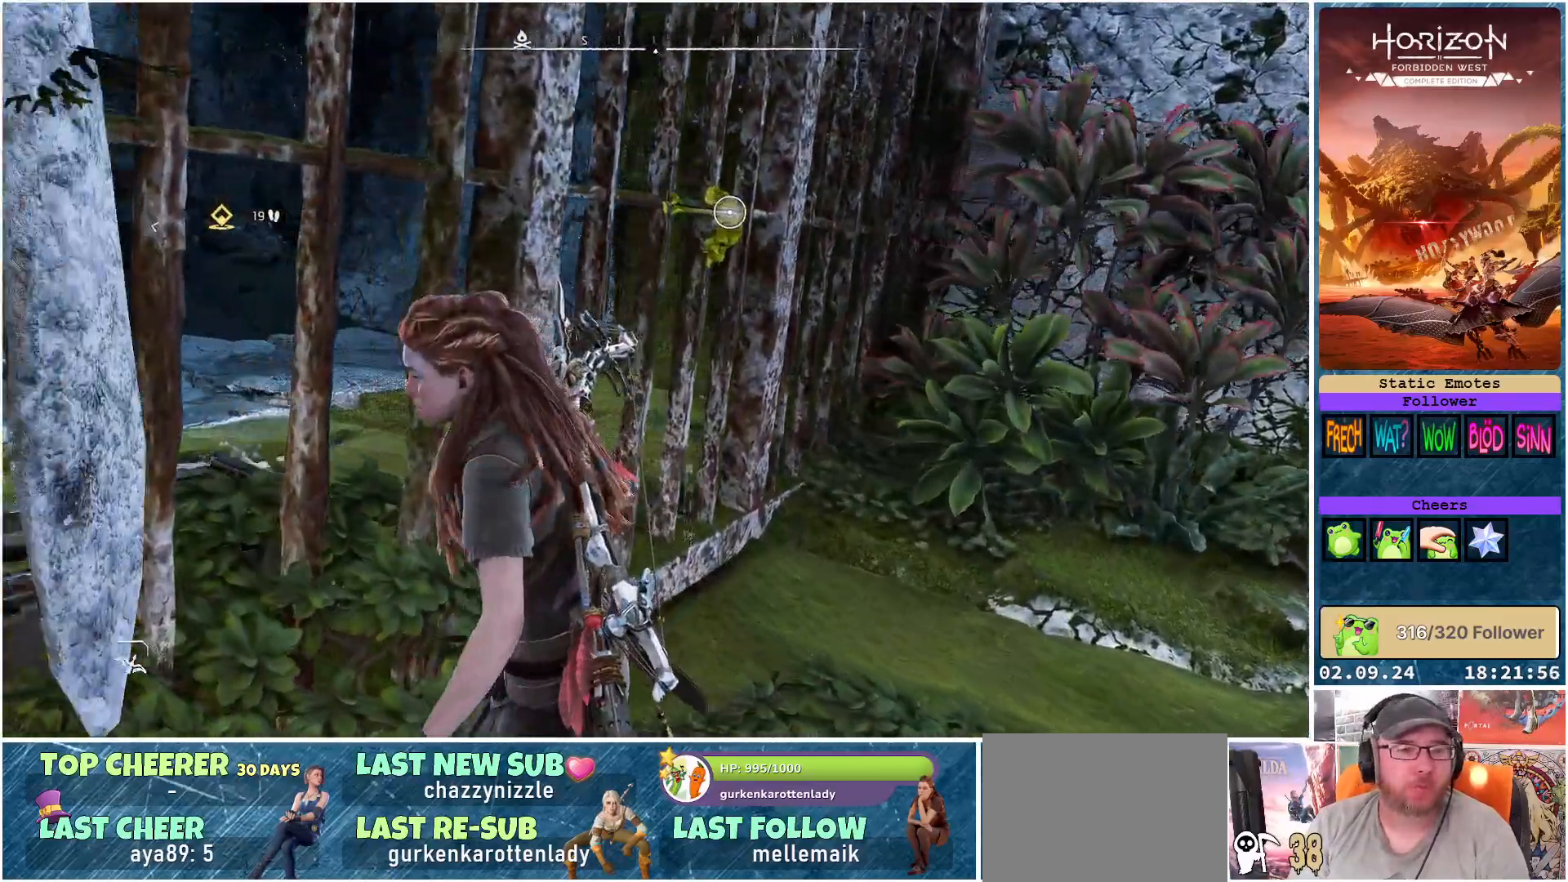
{"buttons": [], "left_stick": "center", "right_stick": "up-left", "events": [[150, "right_stick", "center"], [333, "left_stick", "center"], [400, "right_stick", "left"], [500, "right_stick", "up-left"]]}
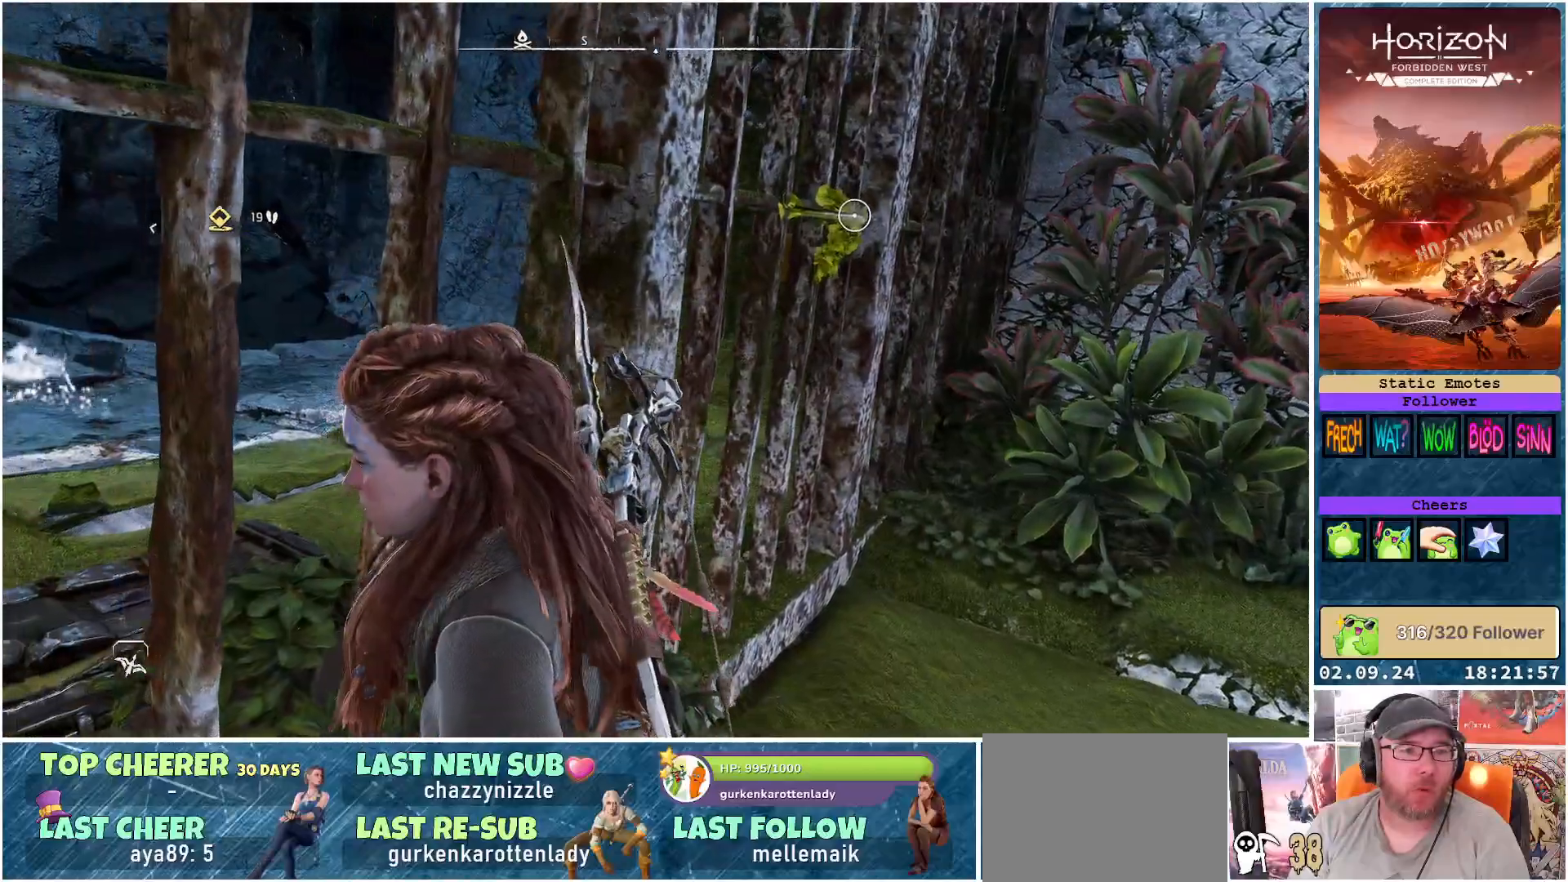
{"buttons": [], "left_stick": "center", "right_stick": "up-left", "events": []}
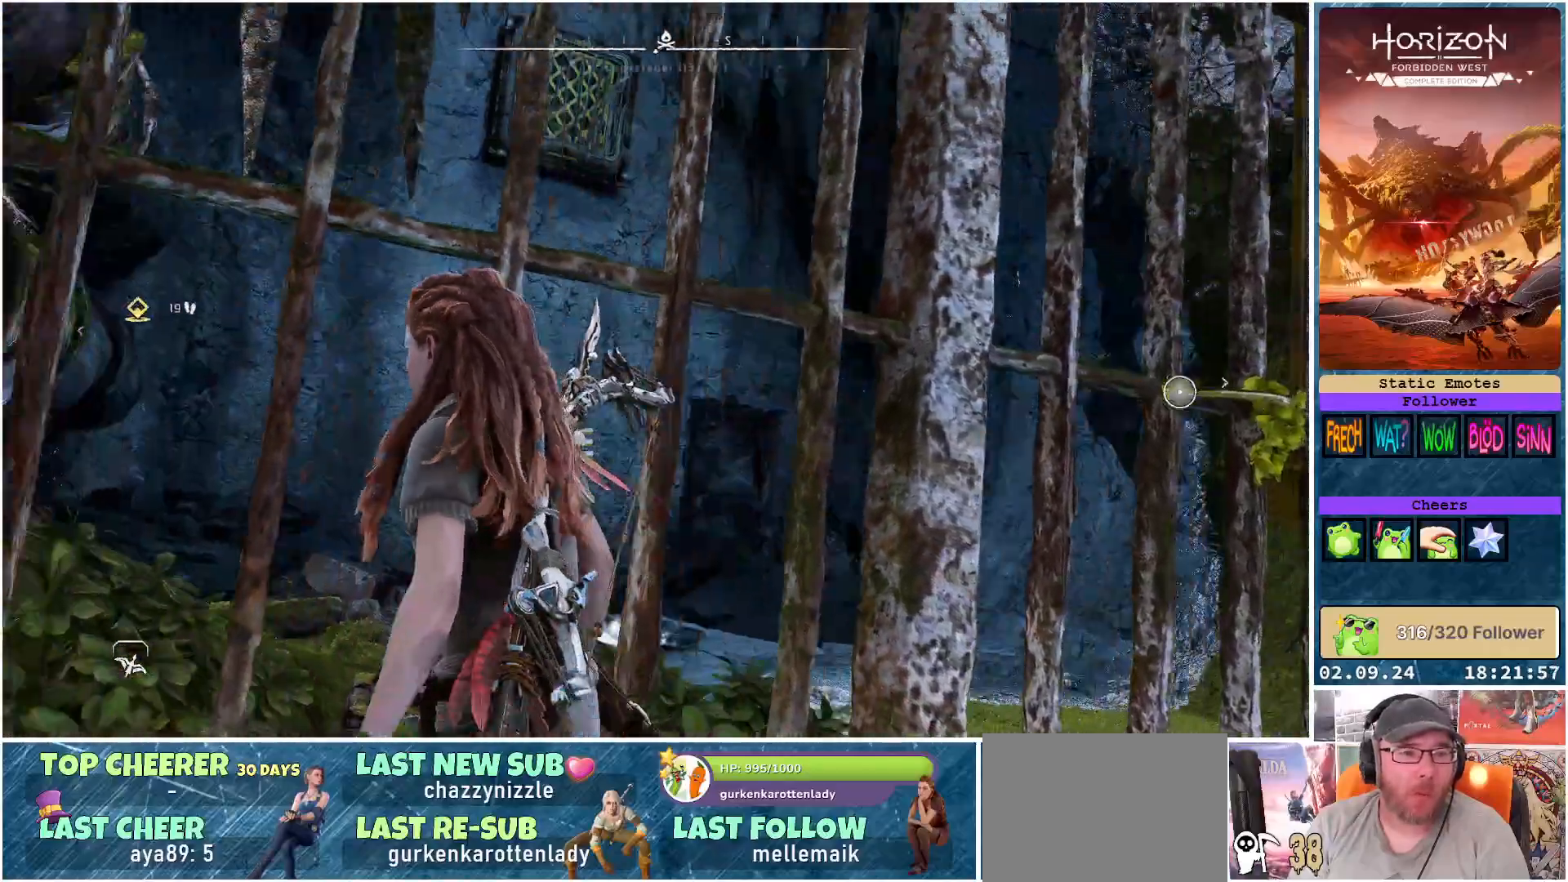
{"buttons": ["R3"], "left_stick": "center", "right_stick": "center", "events": [[33, "right_stick", "center"], [283, "R3", "down"]]}
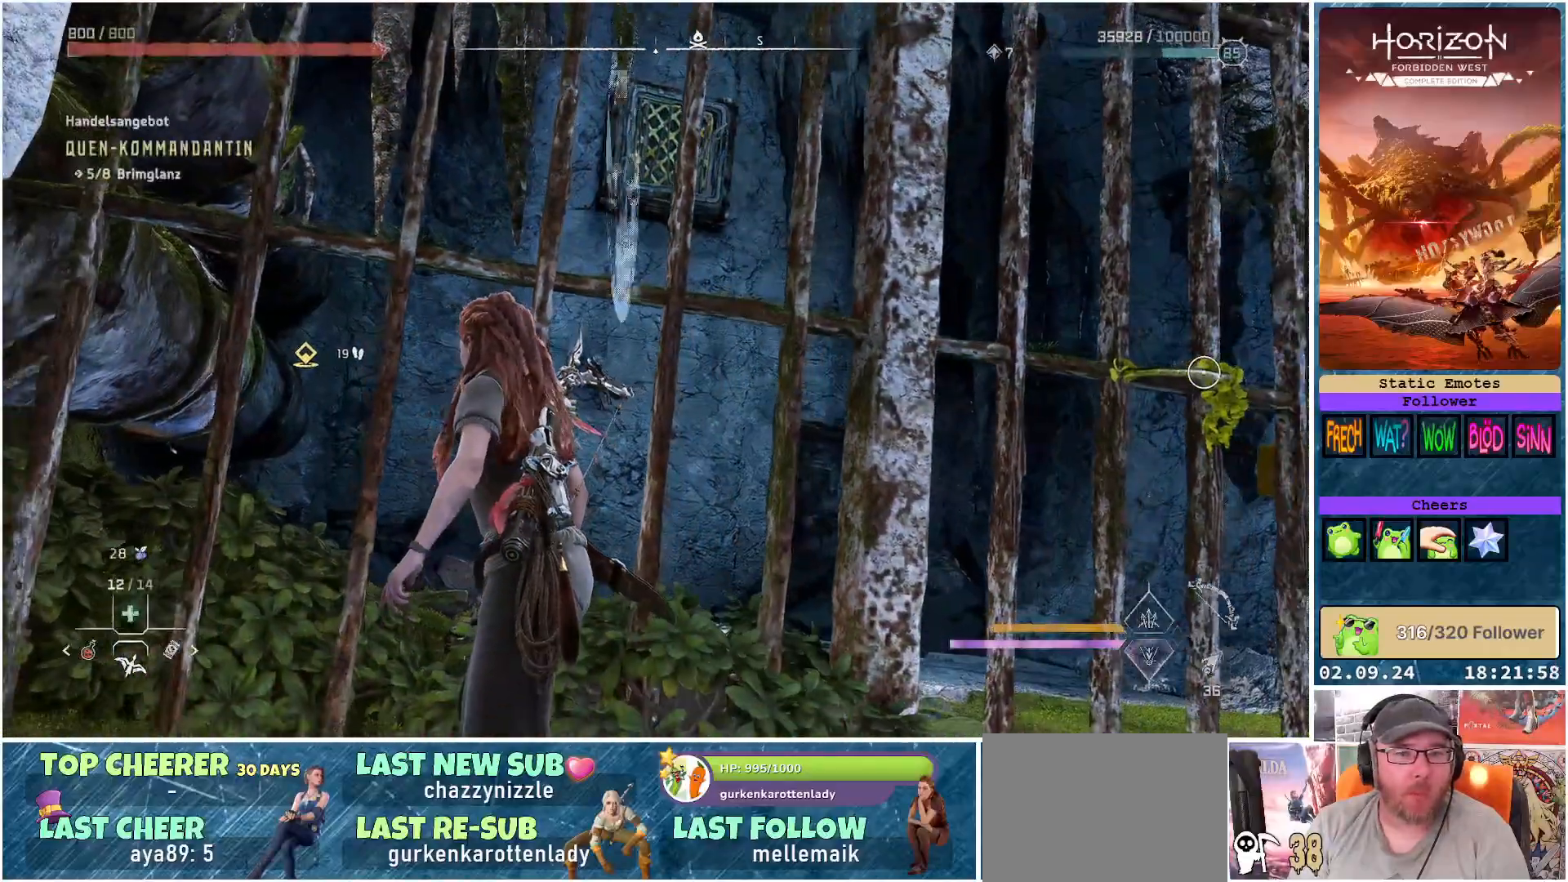
{"buttons": [], "left_stick": "center", "right_stick": "up", "events": [[433, "R3", "up"], [483, "right_stick", "up"]]}
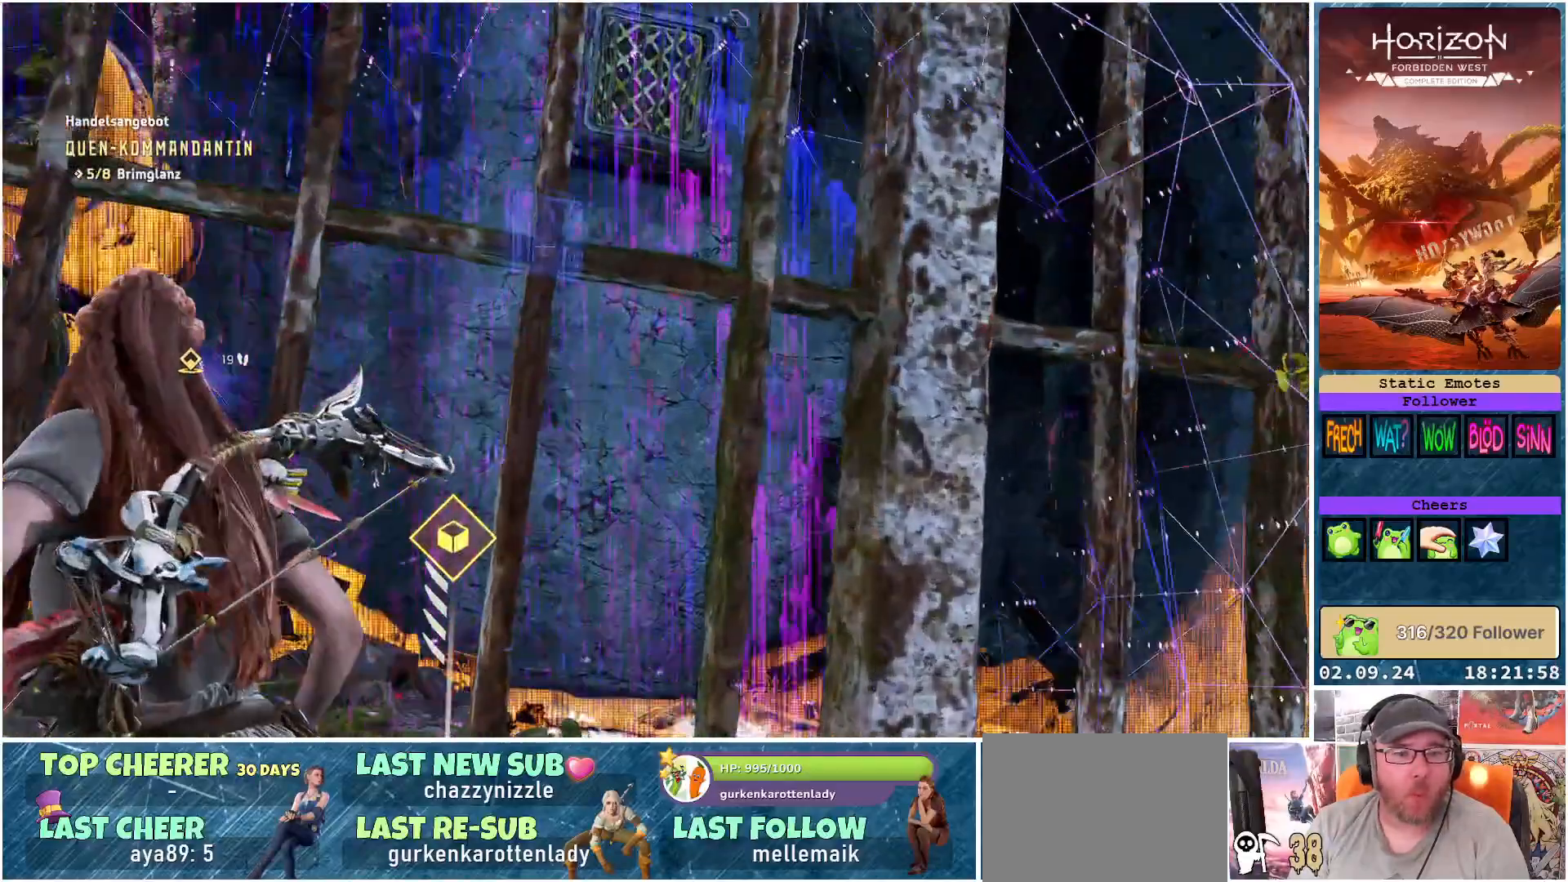
{"buttons": [], "left_stick": "center", "right_stick": "center", "events": [[250, "right_stick", "center"]]}
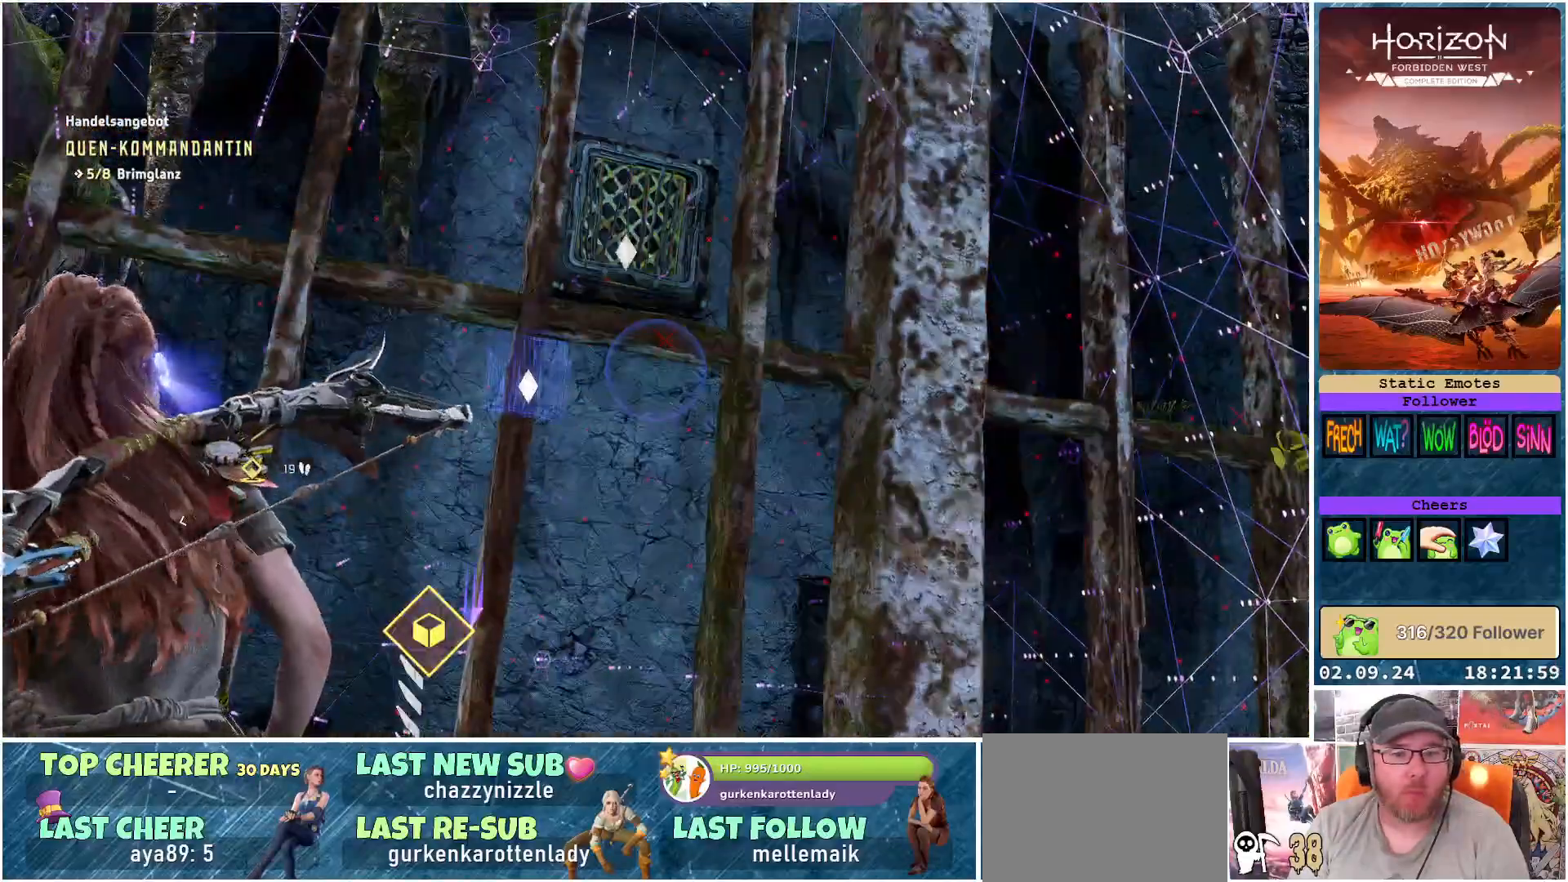
{"buttons": [], "left_stick": "center", "right_stick": "center", "events": [[100, "right_stick", "left"], [417, "right_stick", "center"]]}
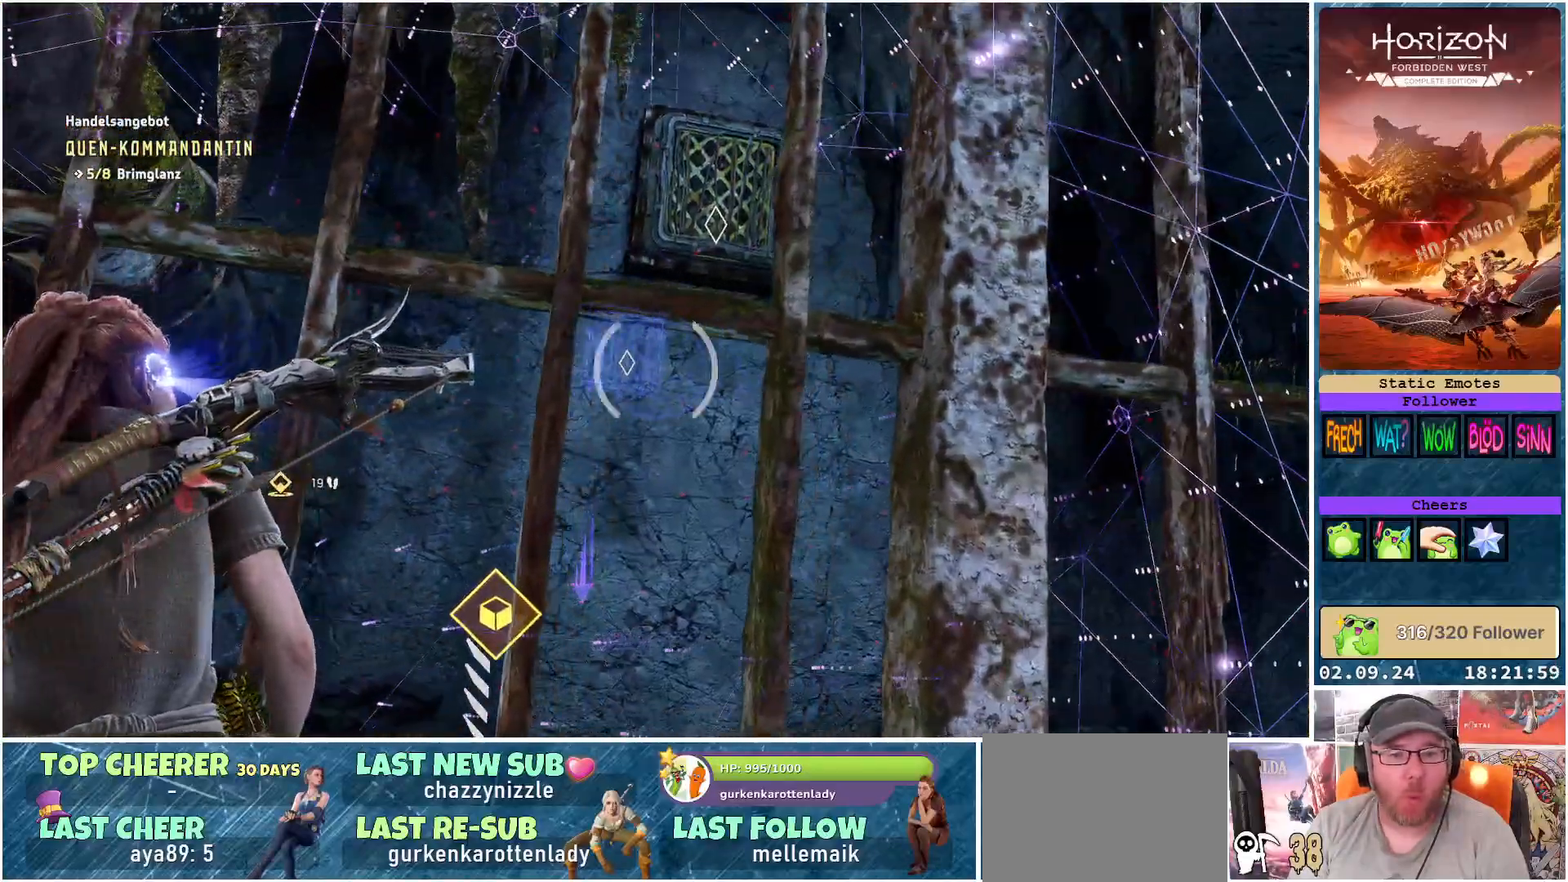
{"buttons": [], "left_stick": "center", "right_stick": "down-left", "events": [[117, "right_stick", "down-left"]]}
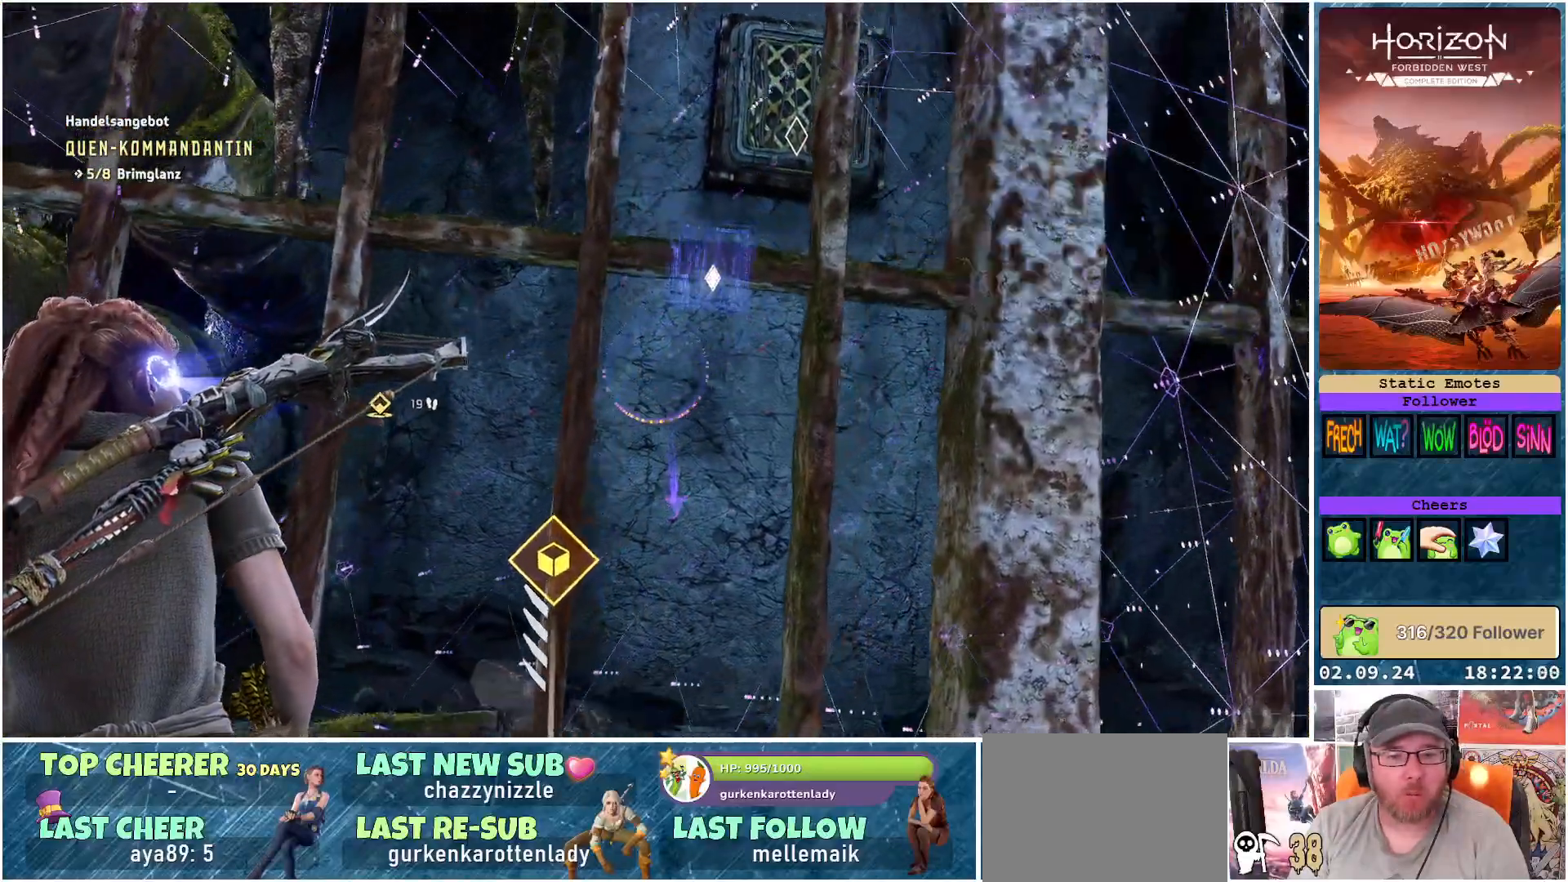
{"buttons": [], "left_stick": "center", "right_stick": "down-right", "events": [[367, "right_stick", "down-right"]]}
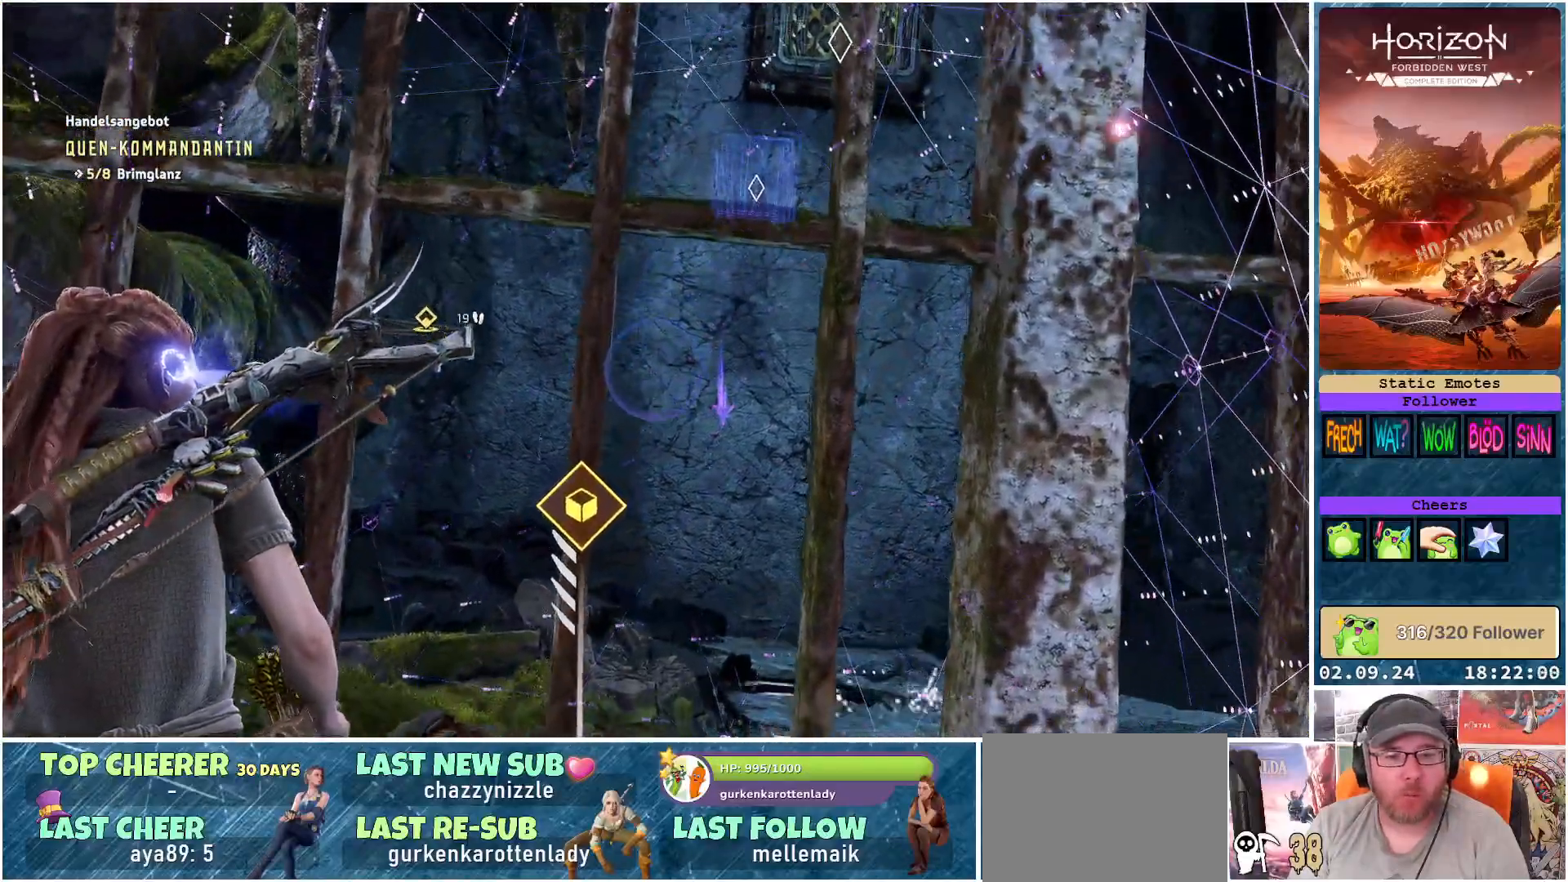
{"buttons": [], "left_stick": "center", "right_stick": "center", "events": [[467, "right_stick", "center"]]}
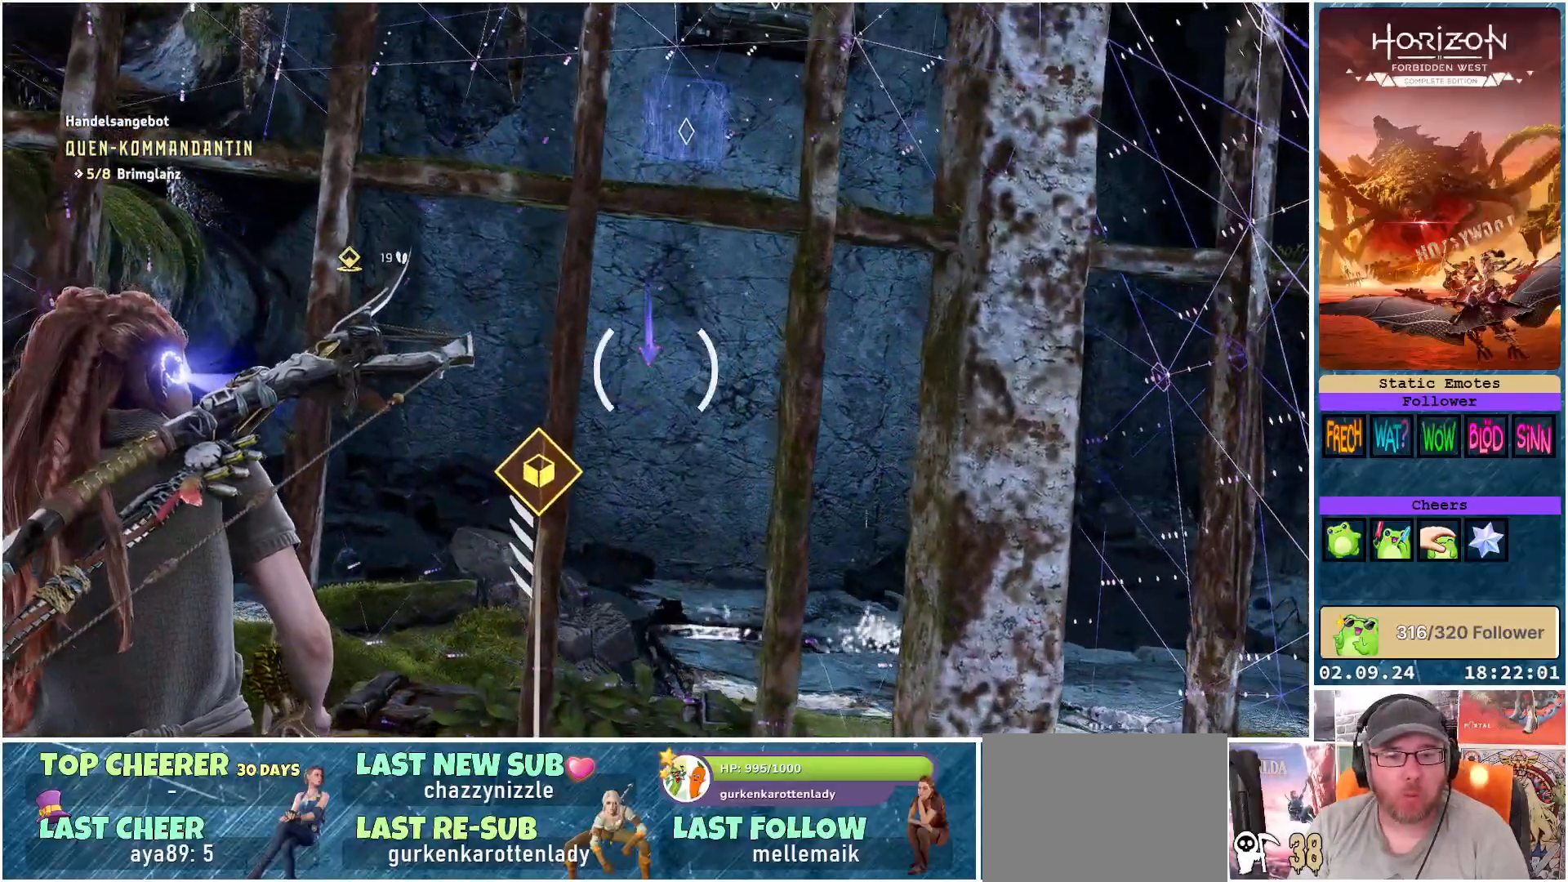
{"buttons": [], "left_stick": "center", "right_stick": "center", "events": []}
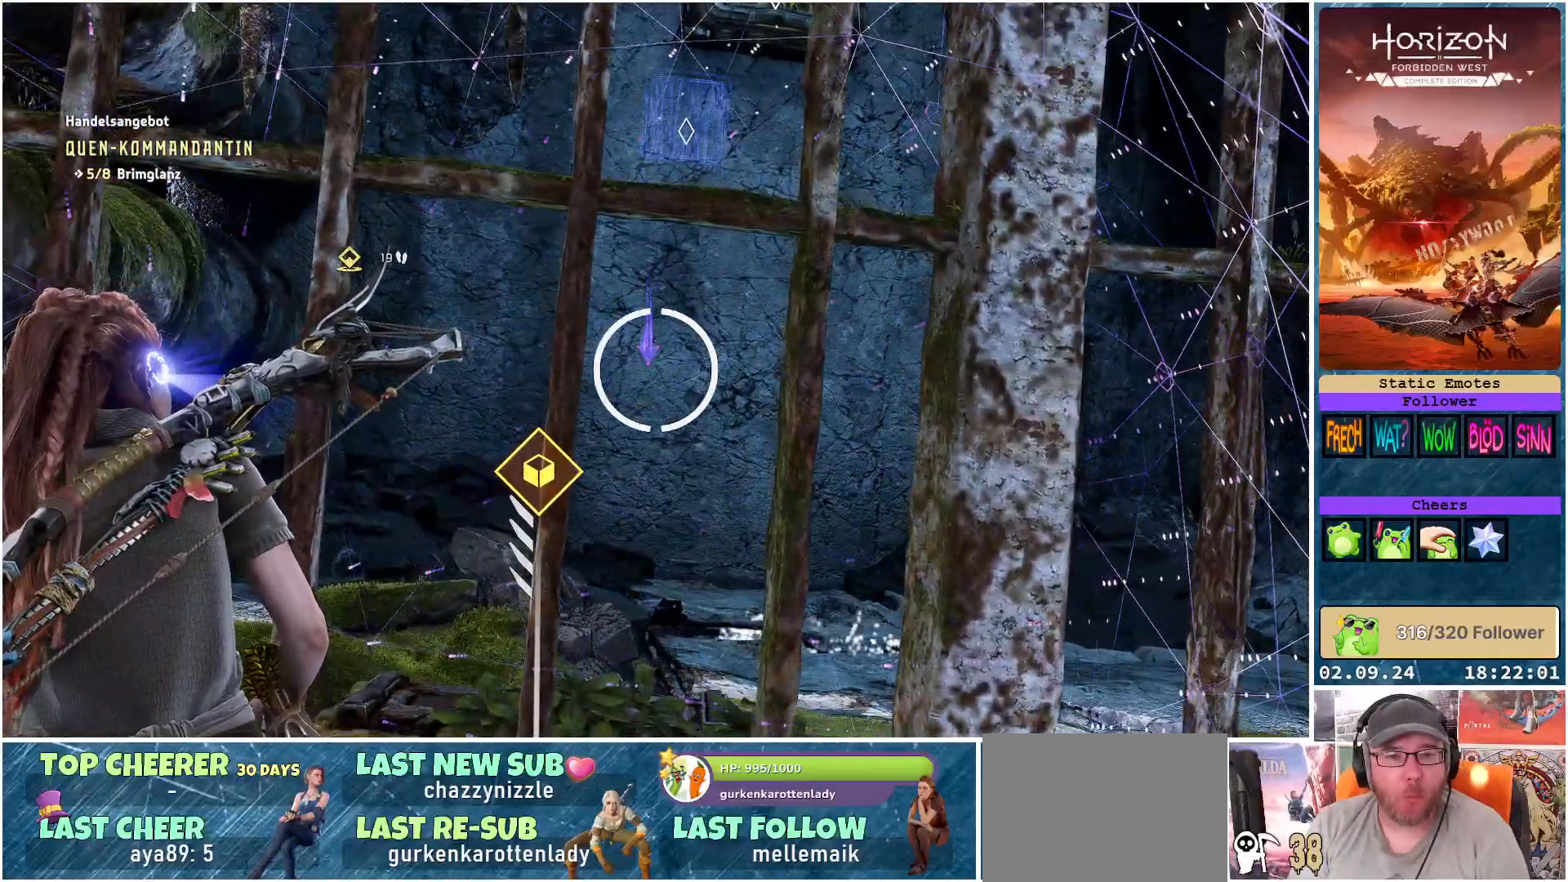
{"buttons": [], "left_stick": "center", "right_stick": "center", "events": []}
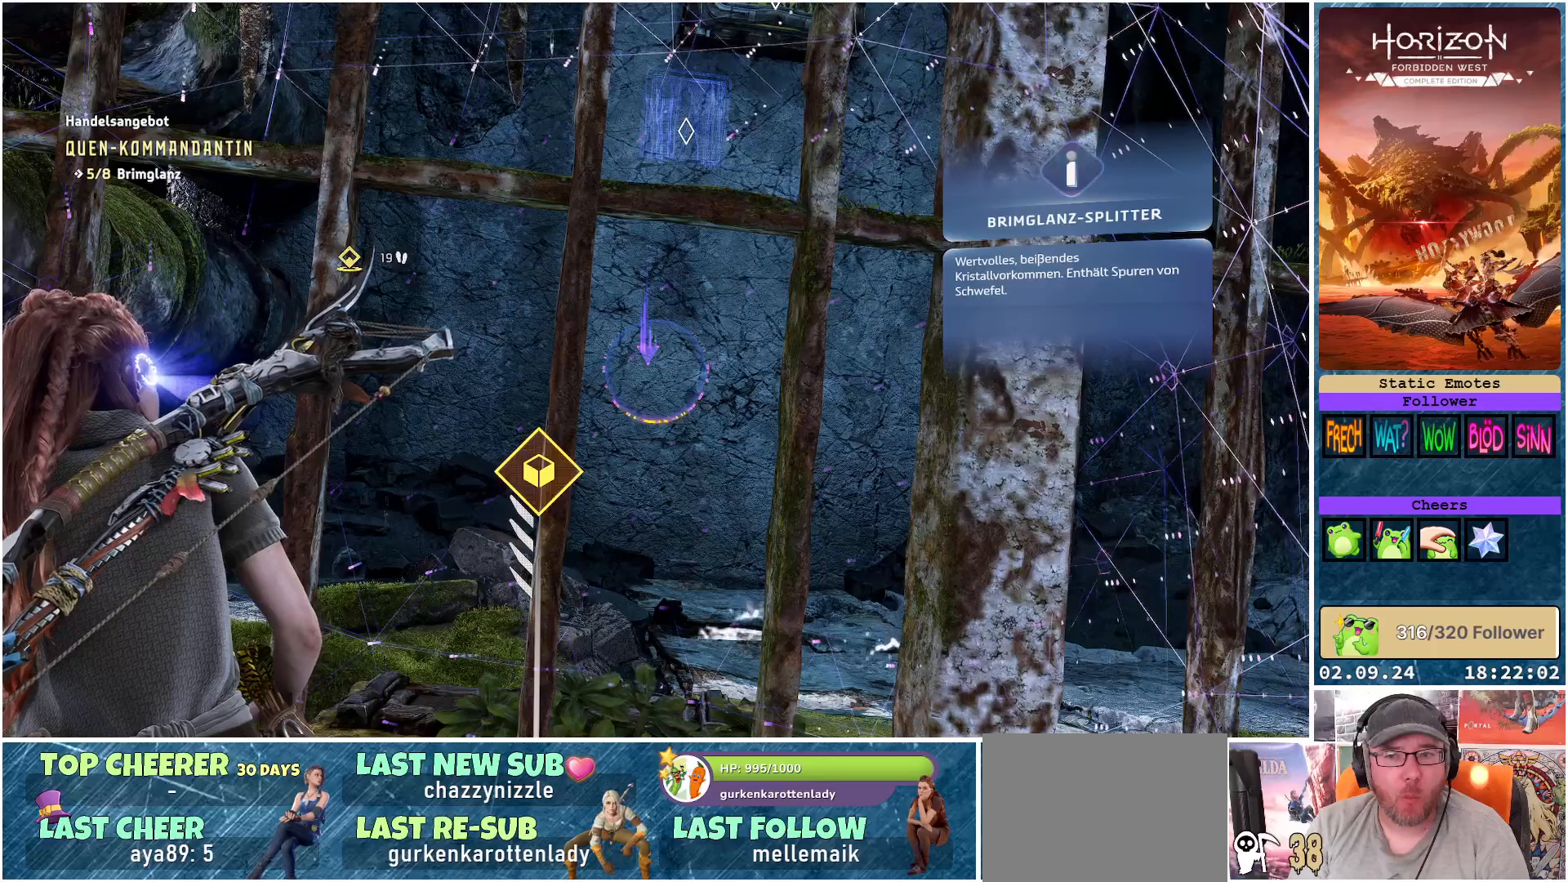
{"buttons": [], "left_stick": "center", "right_stick": "center", "events": []}
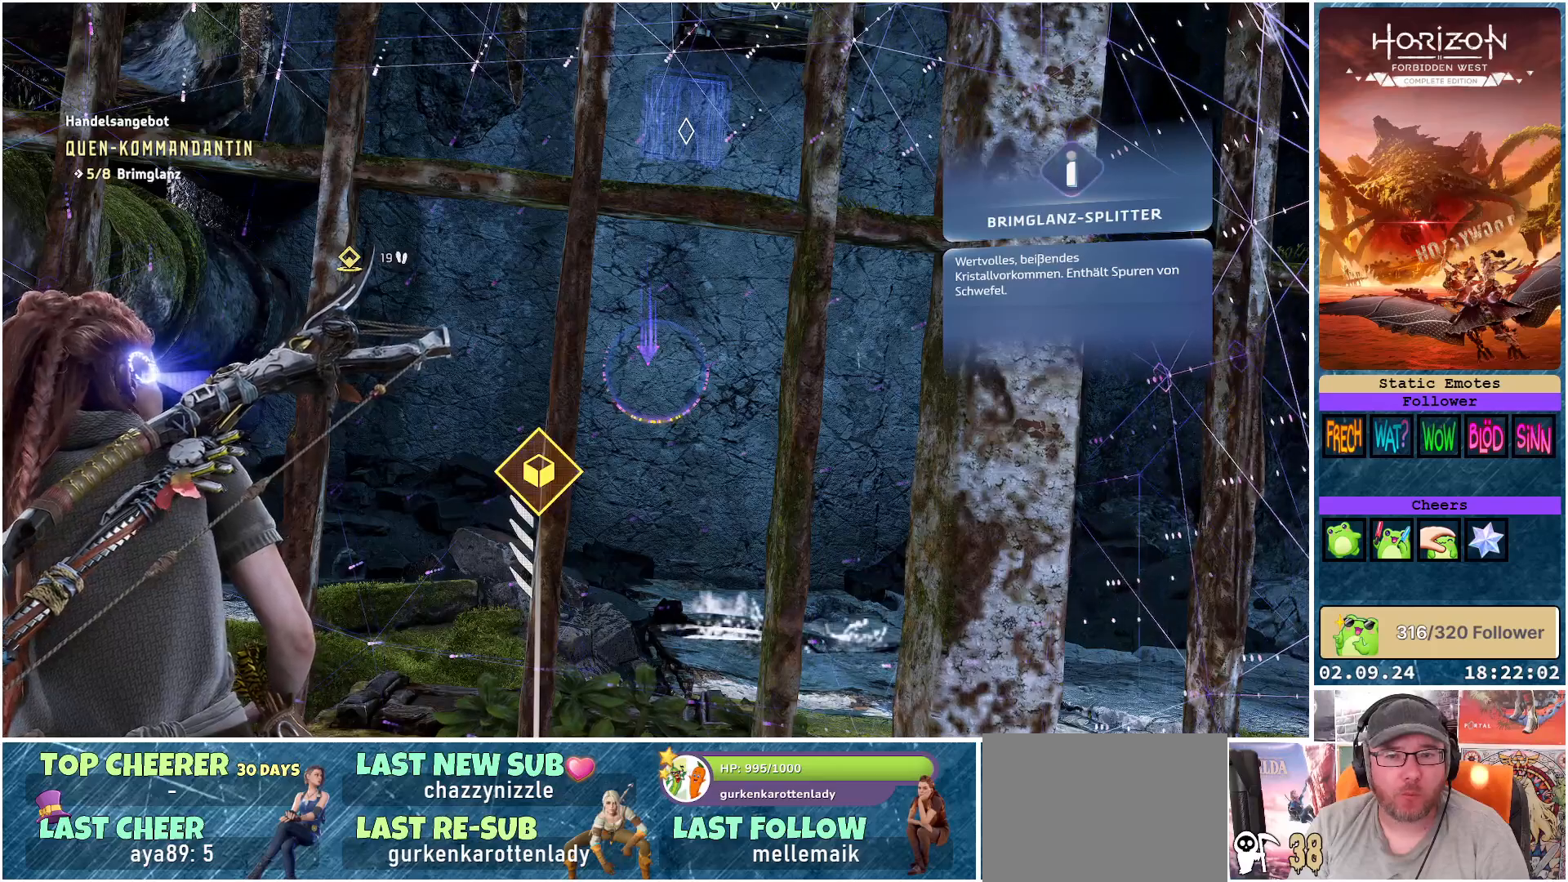
{"buttons": [], "left_stick": "center", "right_stick": "center", "events": []}
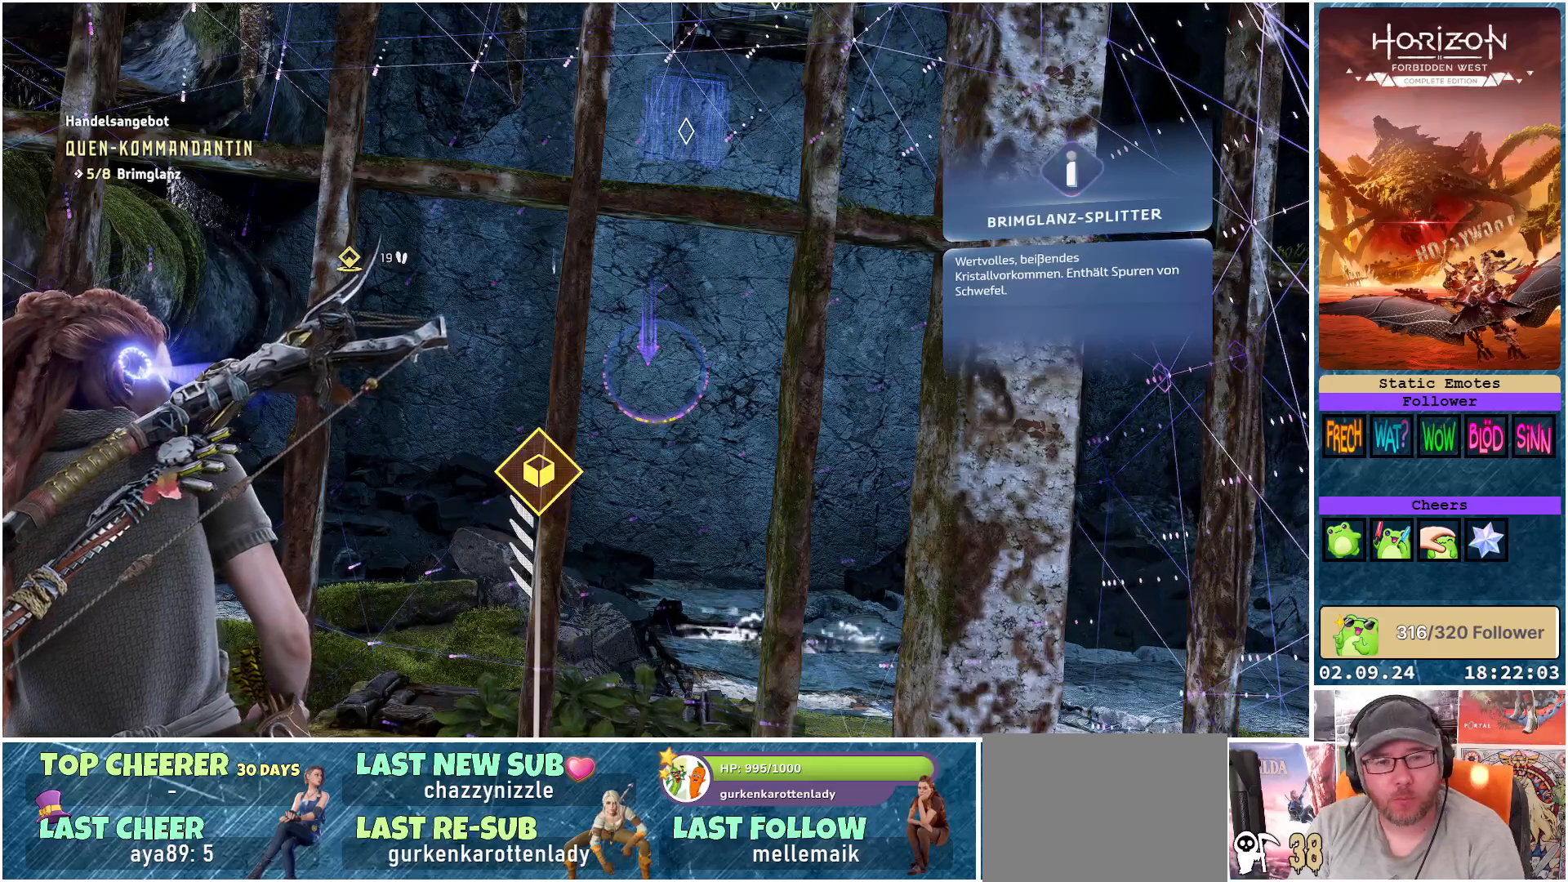
{"buttons": [], "left_stick": "center", "right_stick": "left", "events": [[83, "right_stick", "left"]]}